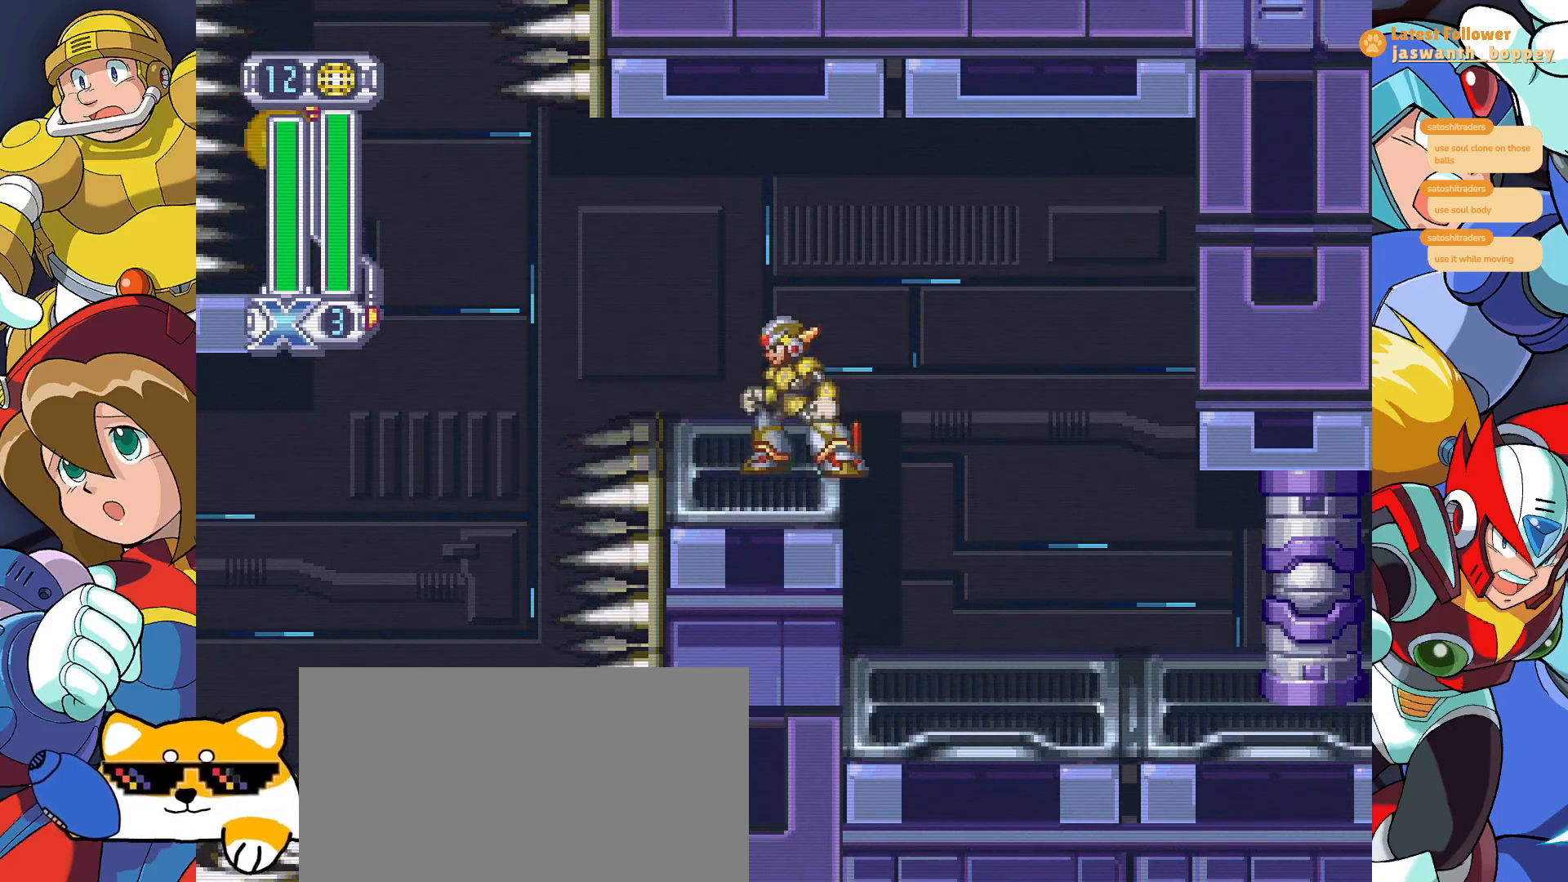
Gameplay with keyboard; each line is a JSON object with the keys held at the frame after it. "events" lists presses ("down") and releases ("up") of "a", "alt", "c", "d", "s", "shift", "x" and "z" between this image and that frame as [ms after this image, input, new state], when the widget could be followed in between. No other keys are recorded. Mouse input is not recorded.
{"keys": [], "events": []}
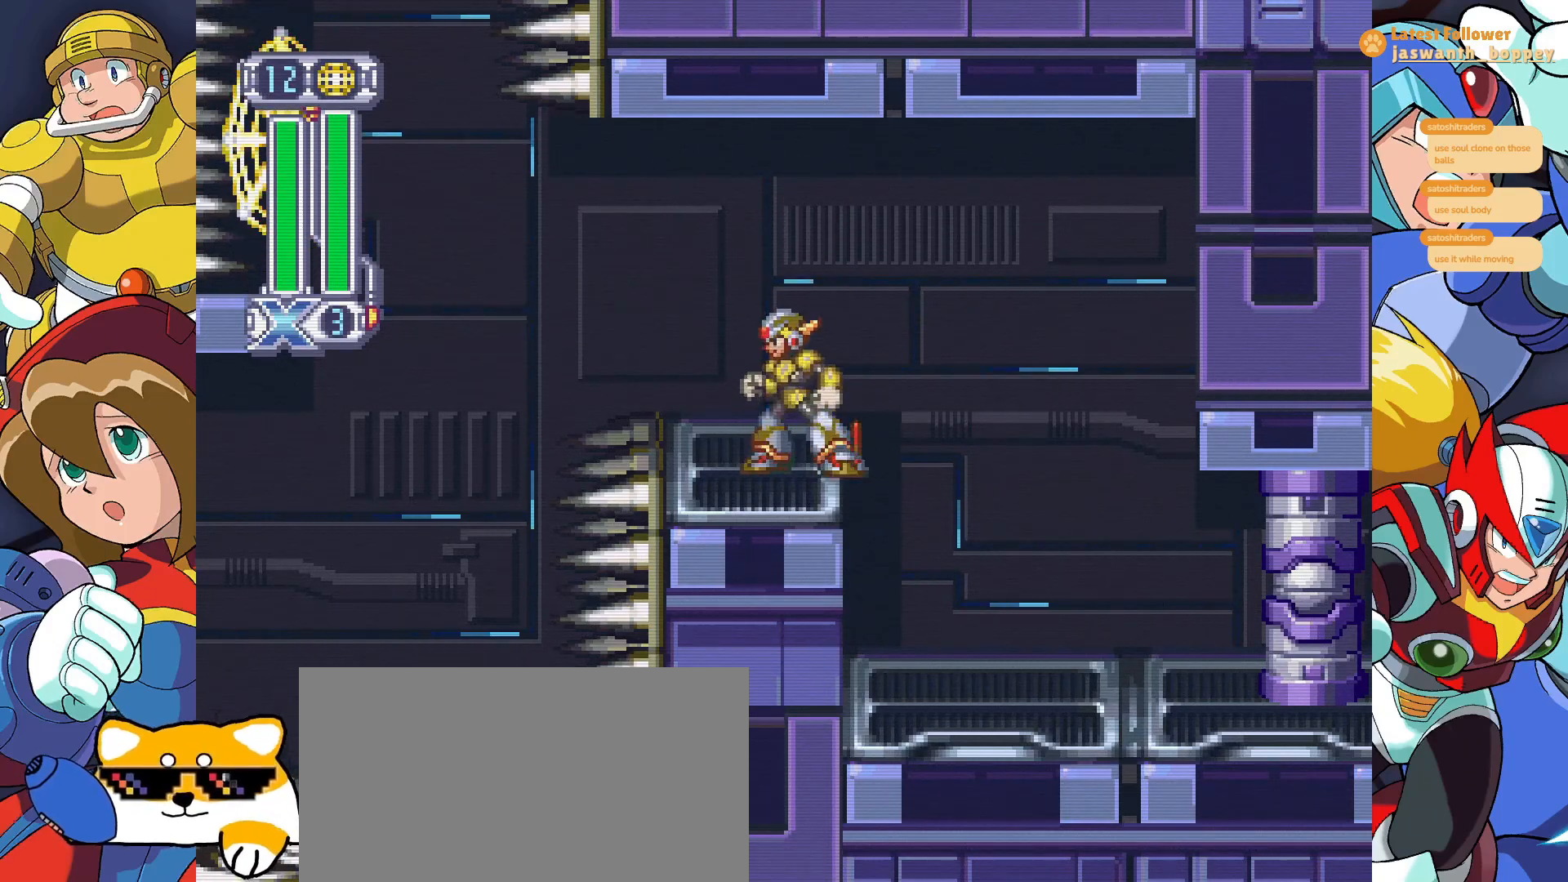
{"keys": [], "events": []}
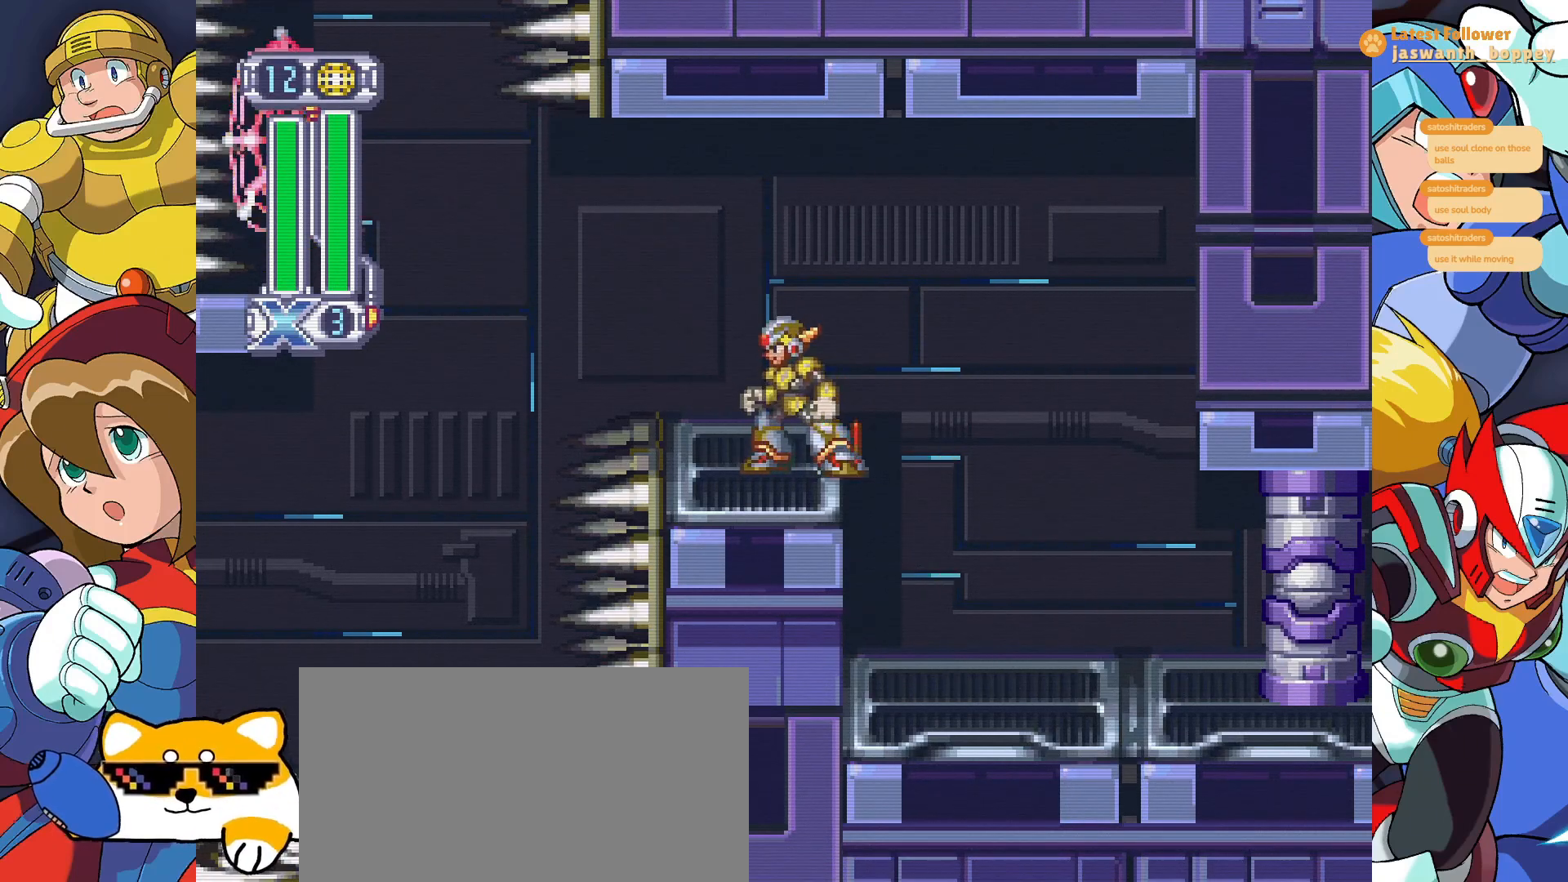
{"keys": ["z"], "events": [[267, "z", "down"]]}
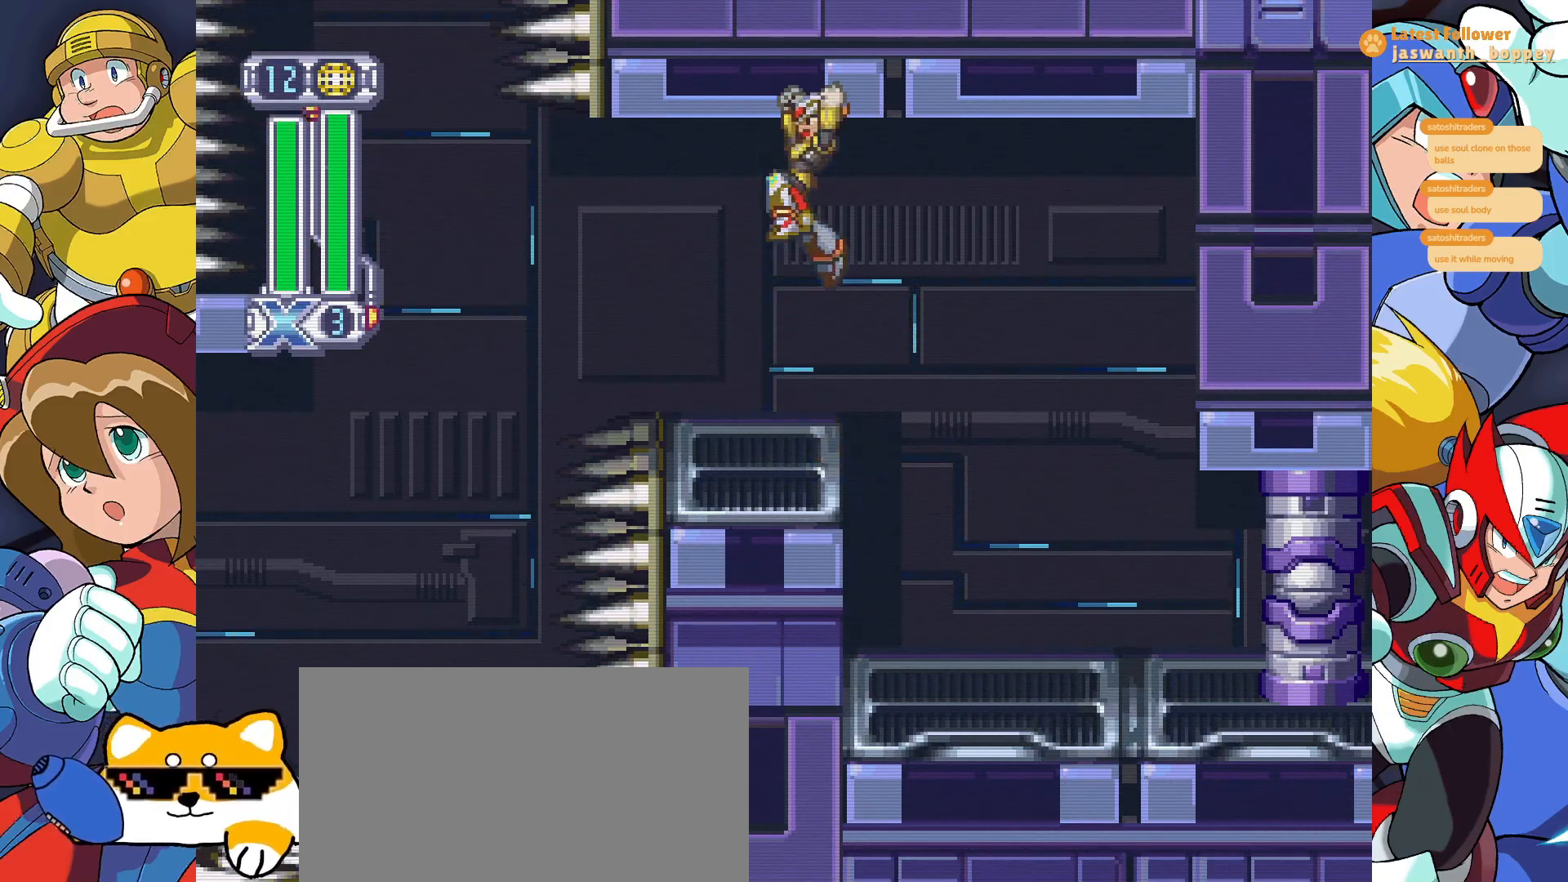
{"keys": [], "events": [[33, "x", "down"], [400, "z", "up"], [467, "x", "up"]]}
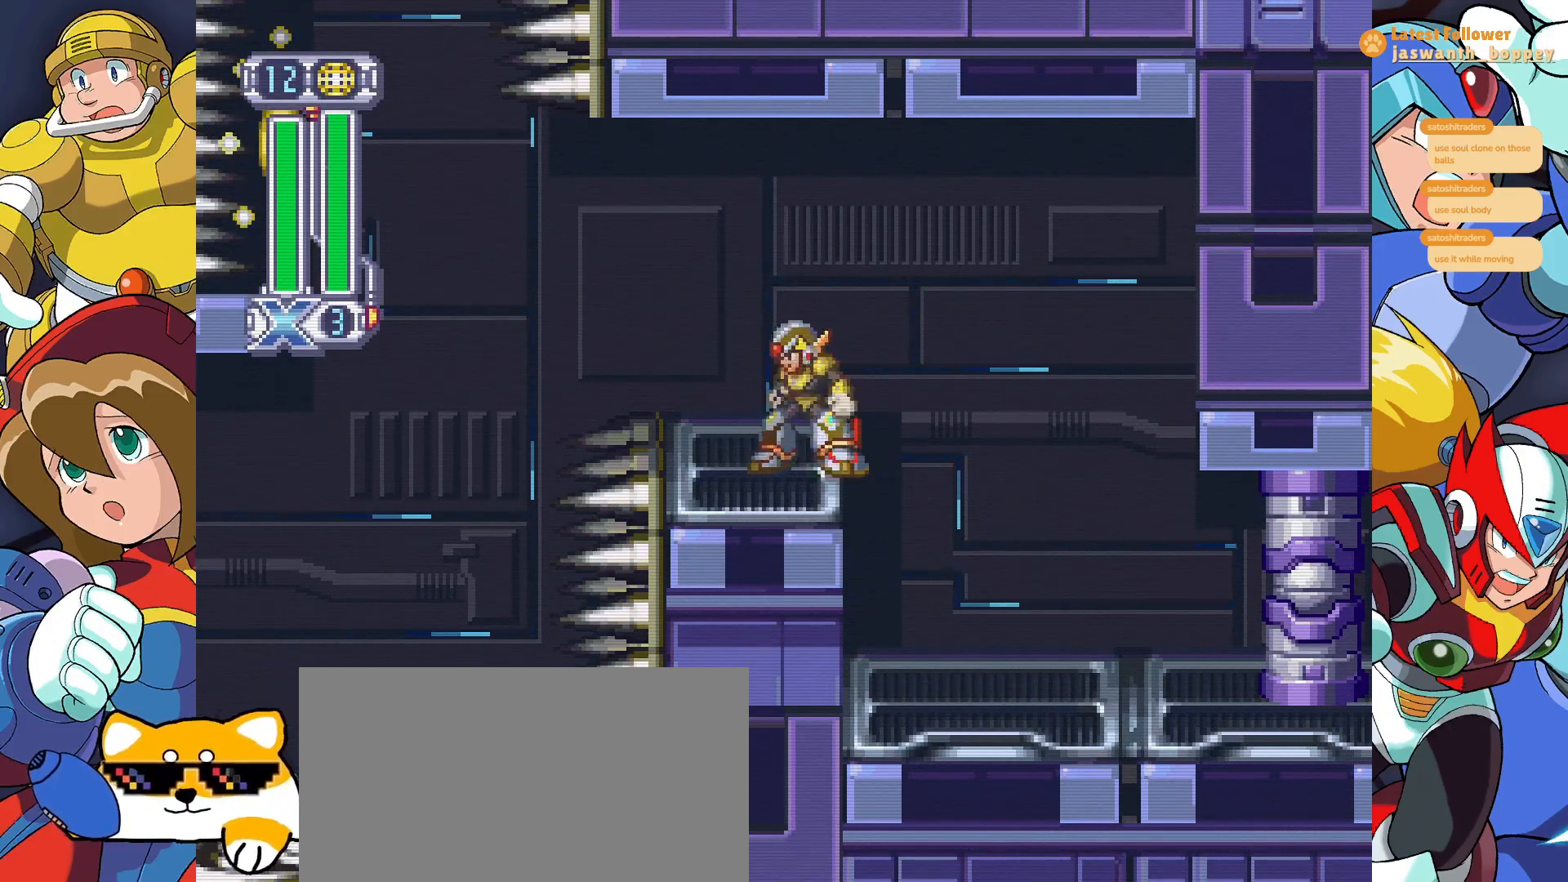
{"keys": [], "events": []}
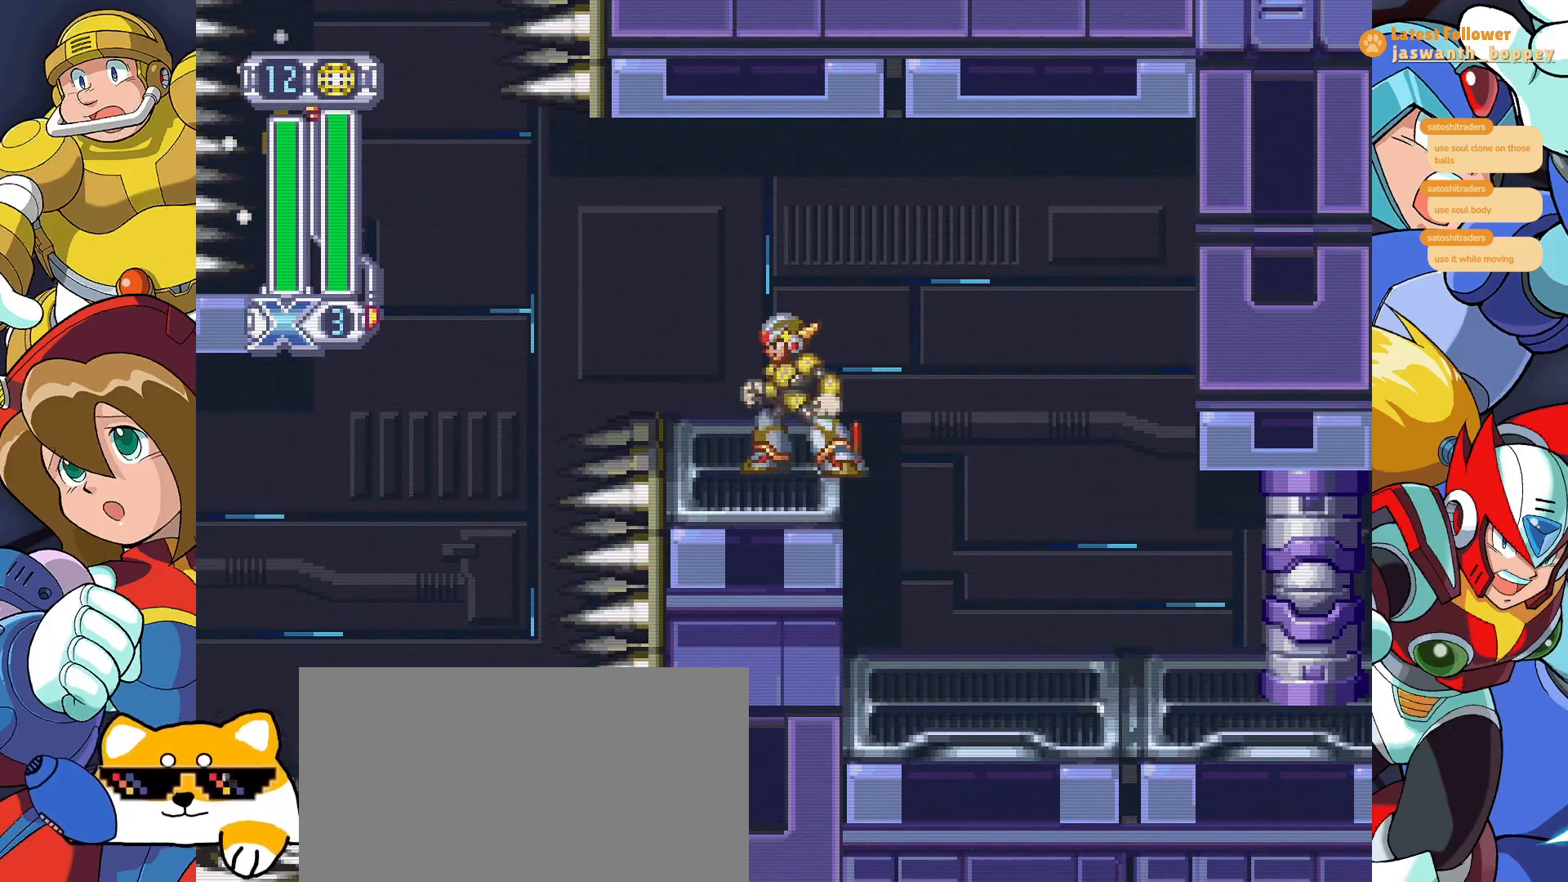
{"keys": [], "events": []}
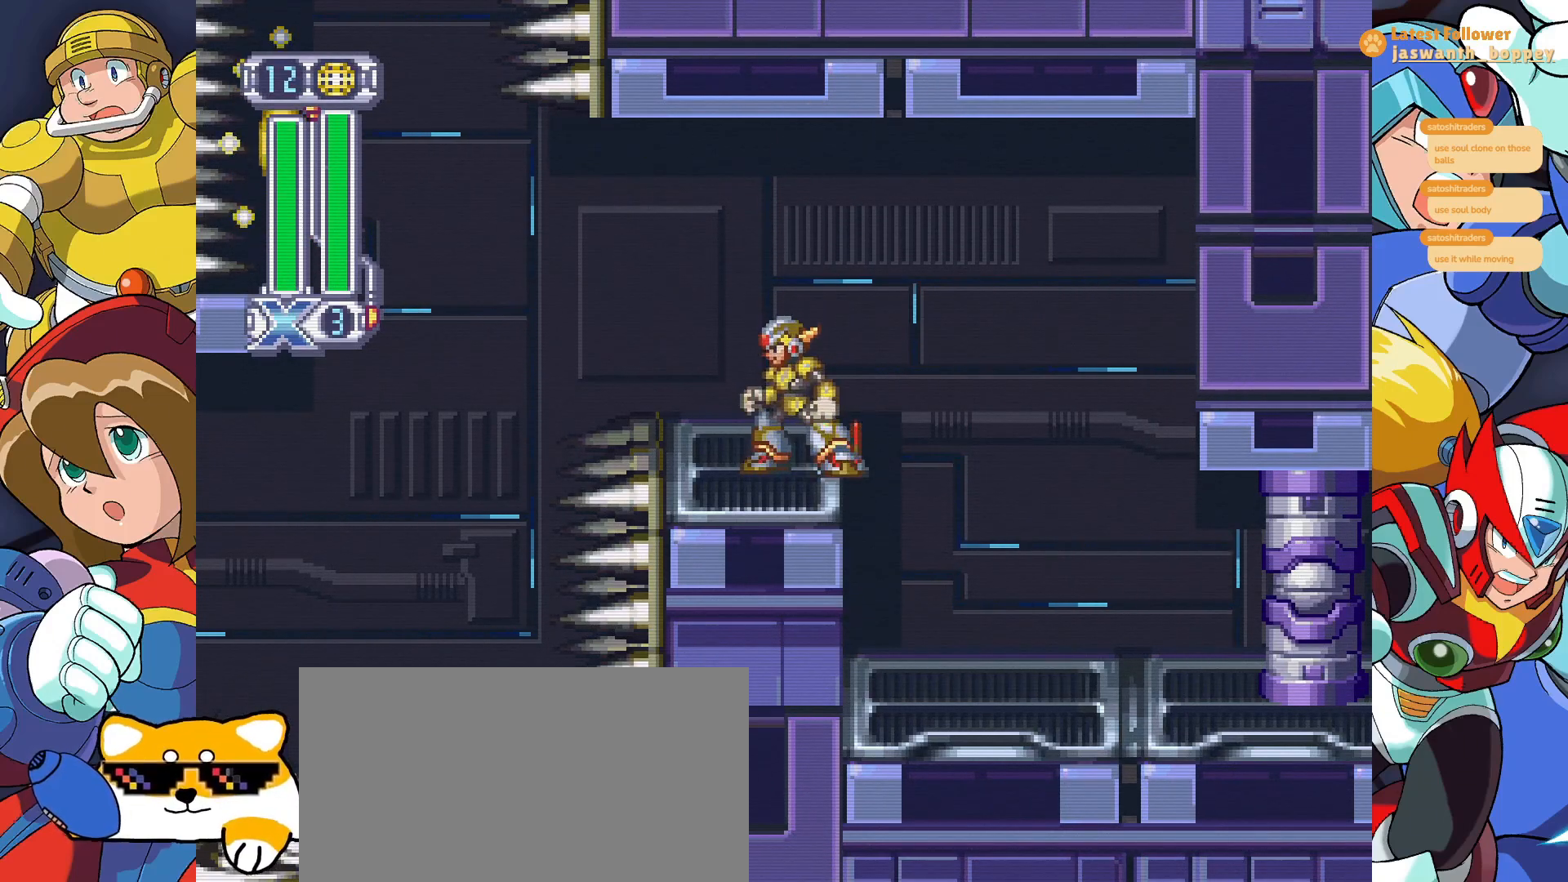
{"keys": ["z"], "events": [[467, "z", "down"]]}
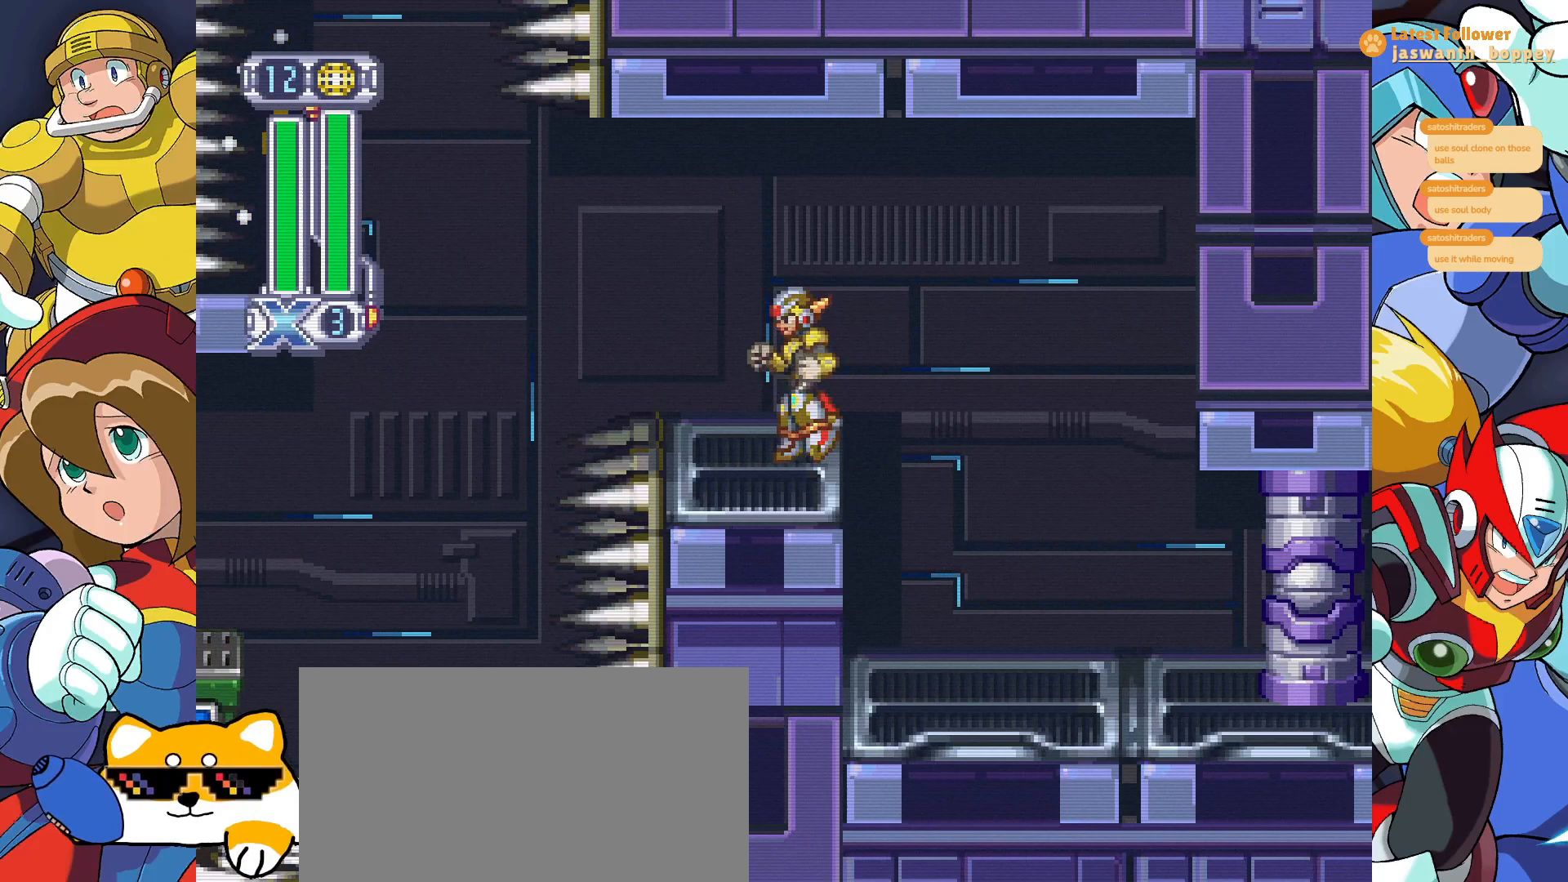
{"keys": ["x", "z"], "events": [[167, "x", "down"]]}
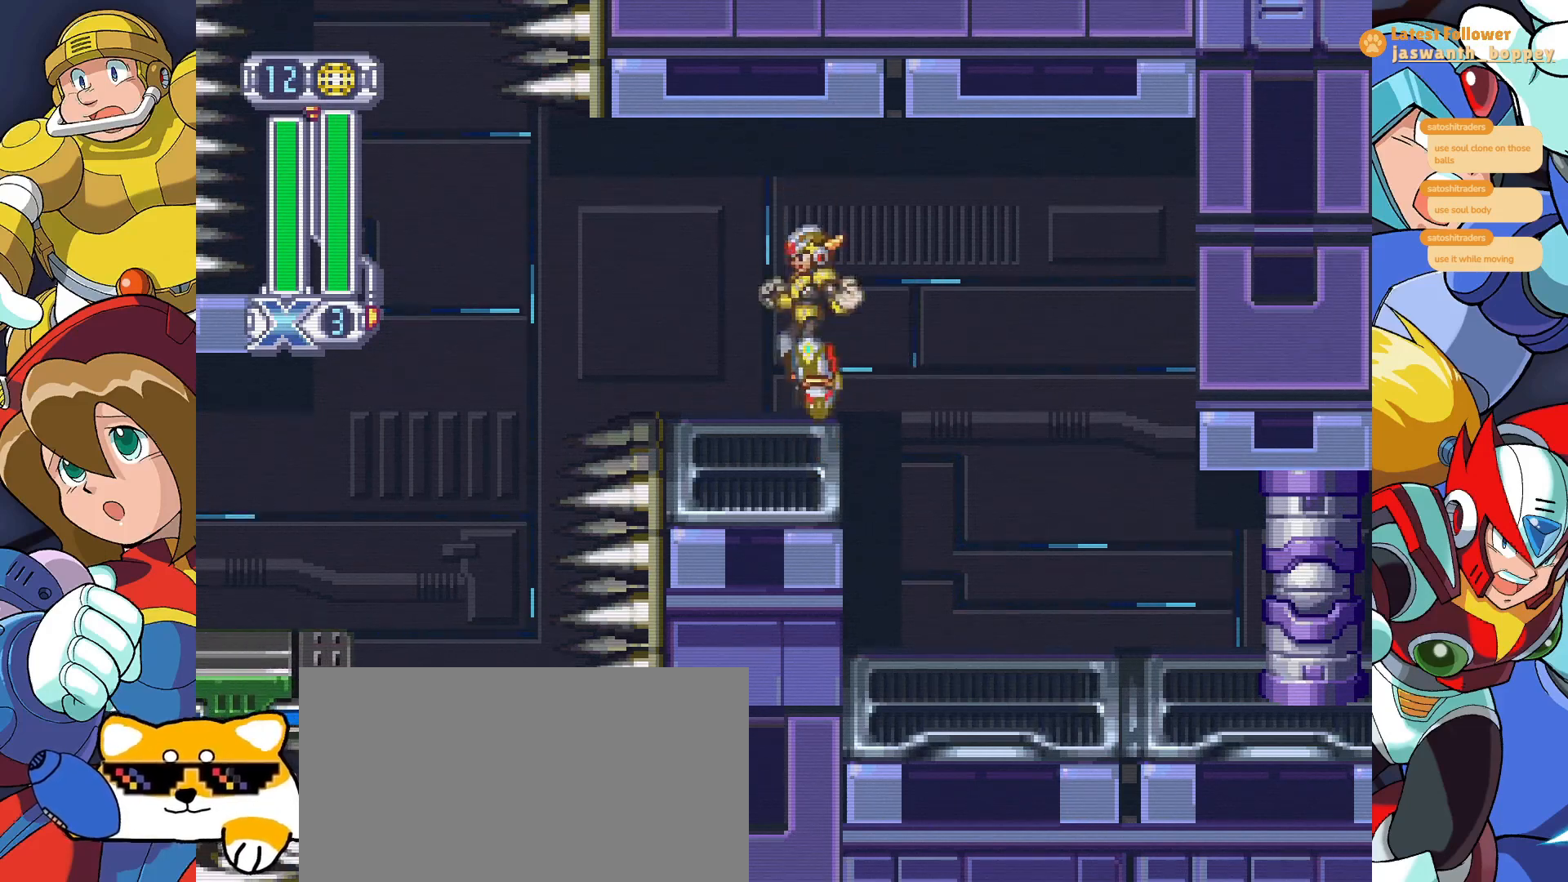
{"keys": ["z"], "events": [[33, "z", "up"], [67, "x", "up"], [300, "z", "down"]]}
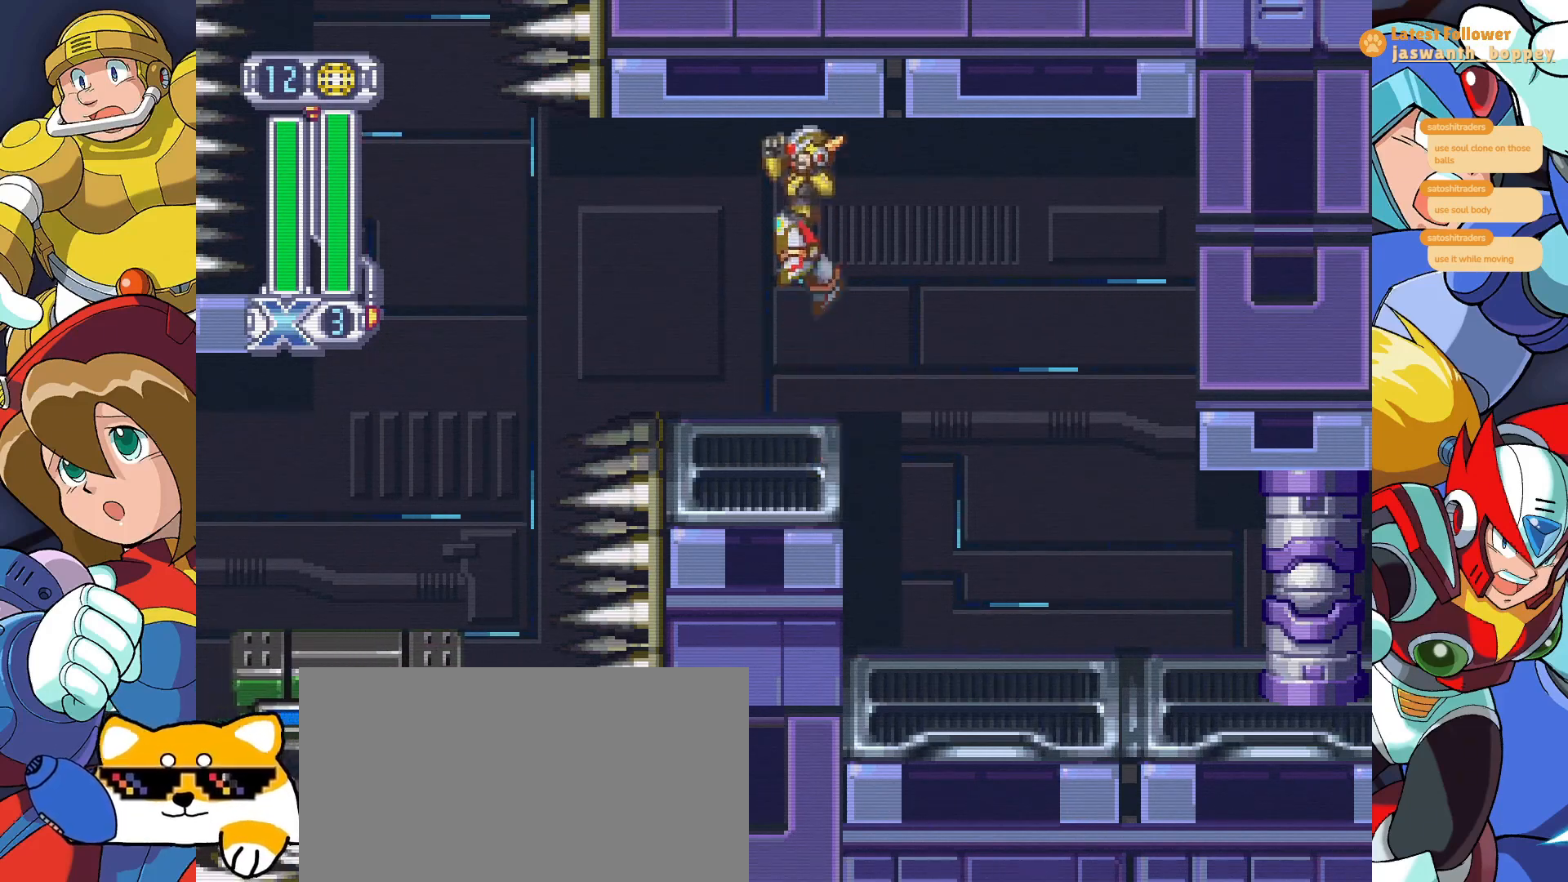
{"keys": [], "events": [[67, "x", "down"], [367, "z", "up"], [433, "x", "up"]]}
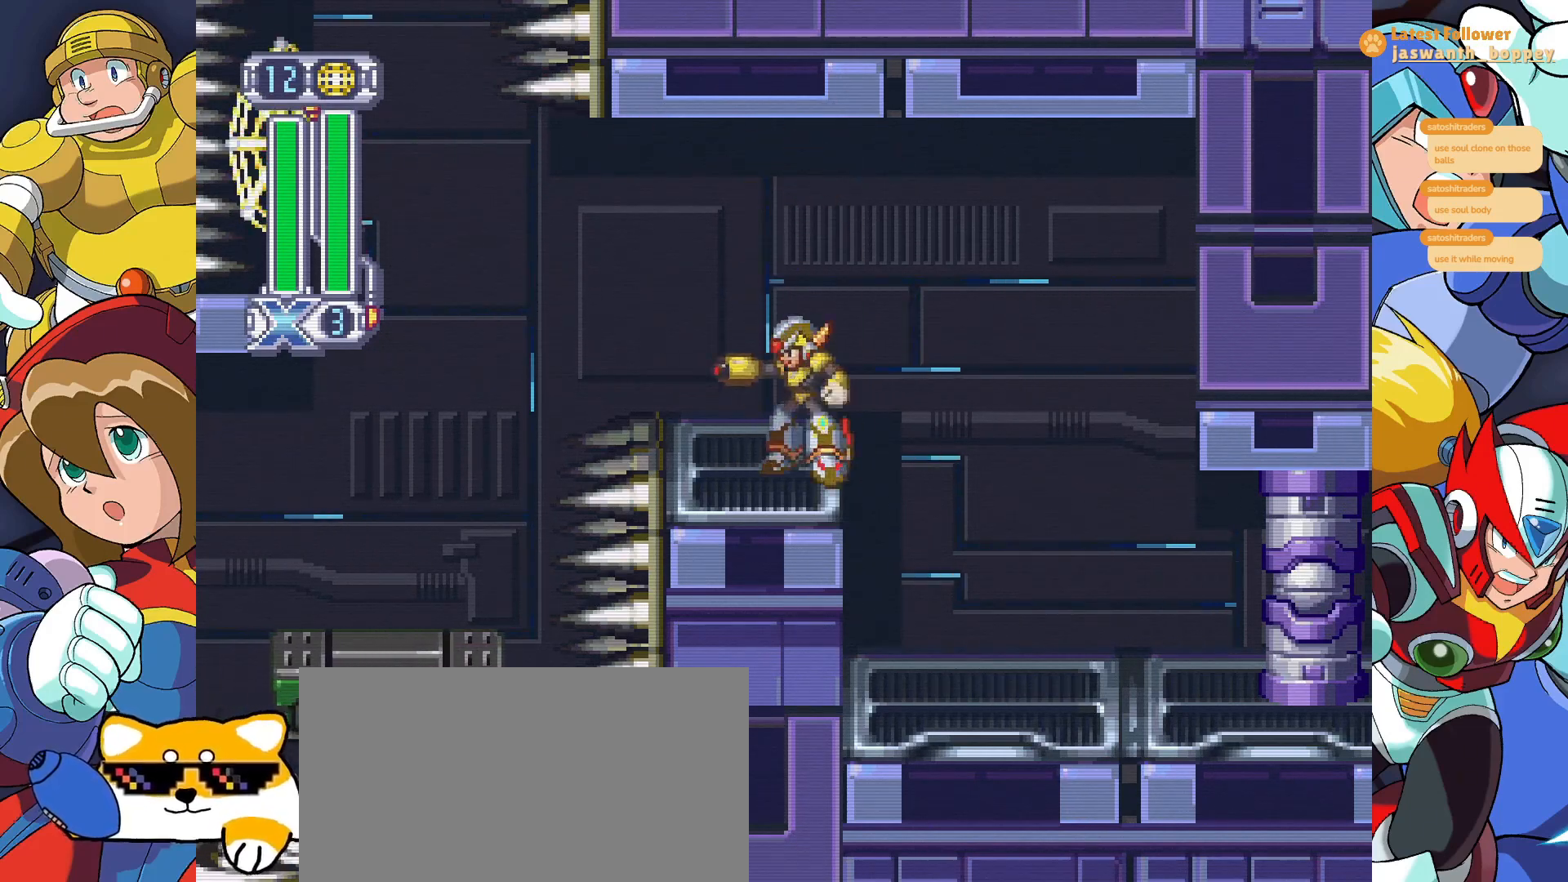
{"keys": ["a", "z"], "events": [[267, "a", "down"], [433, "z", "down"]]}
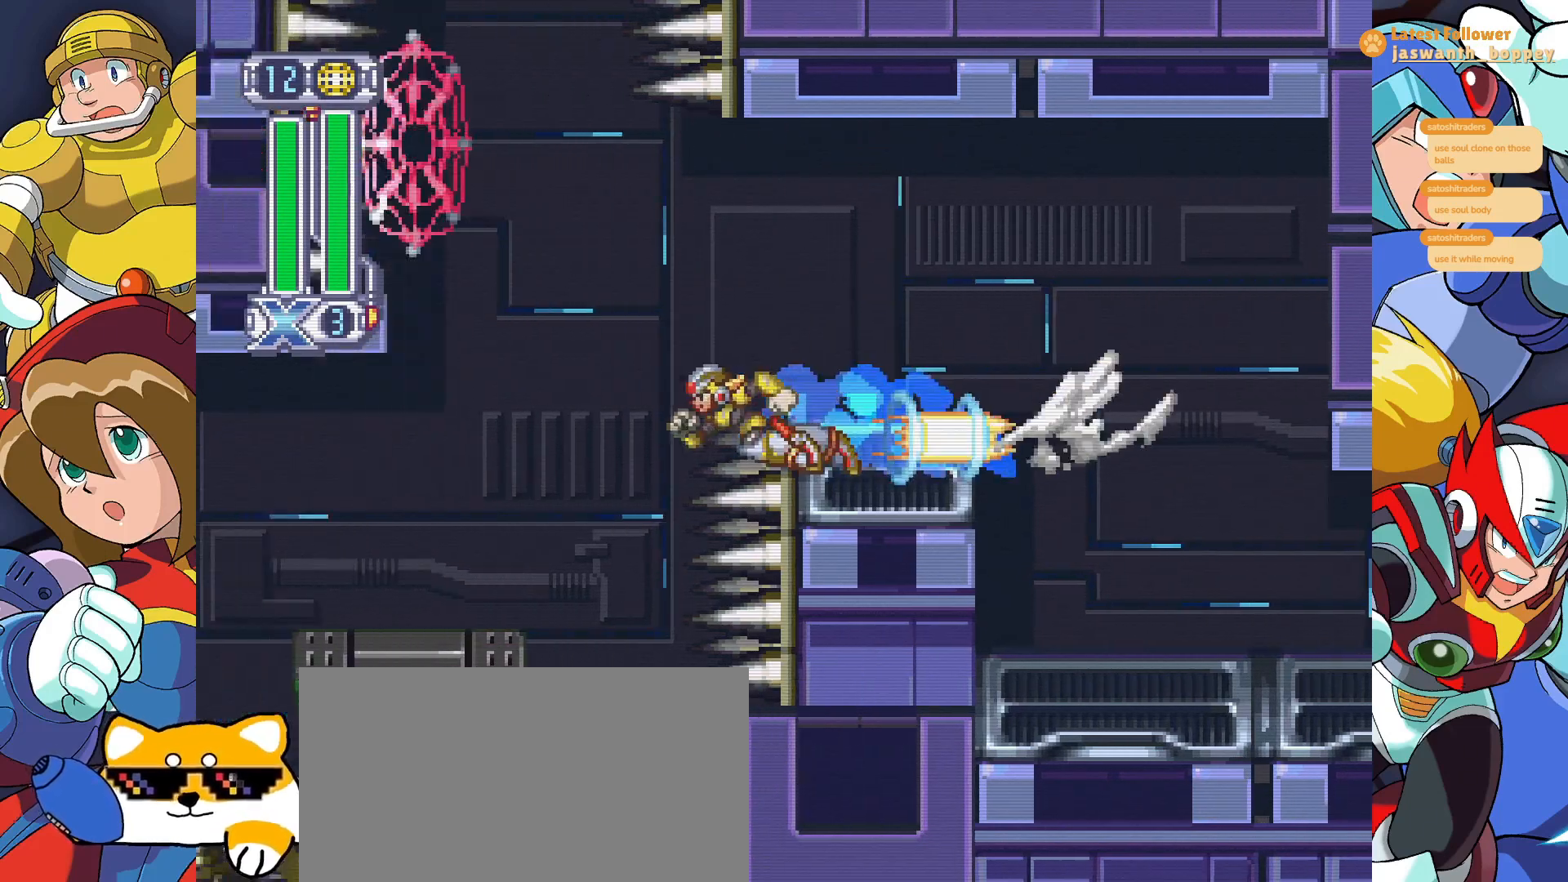
{"keys": ["a", "z"], "events": [[400, "z", "up"], [467, "z", "down"]]}
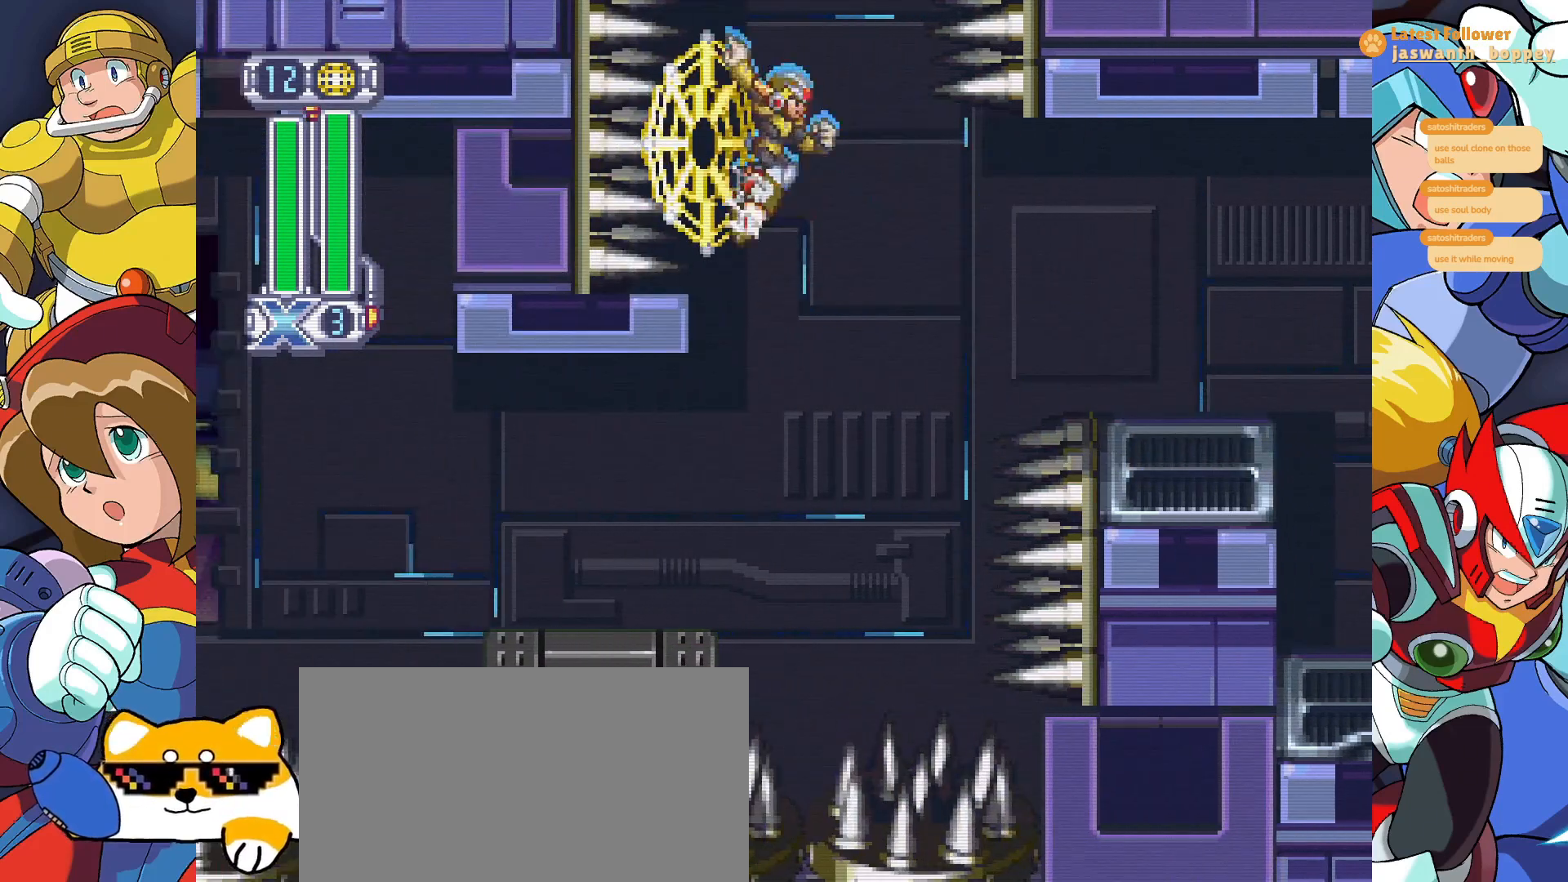
{"keys": ["z"], "events": [[367, "z", "up"], [433, "a", "up"], [433, "z", "down"]]}
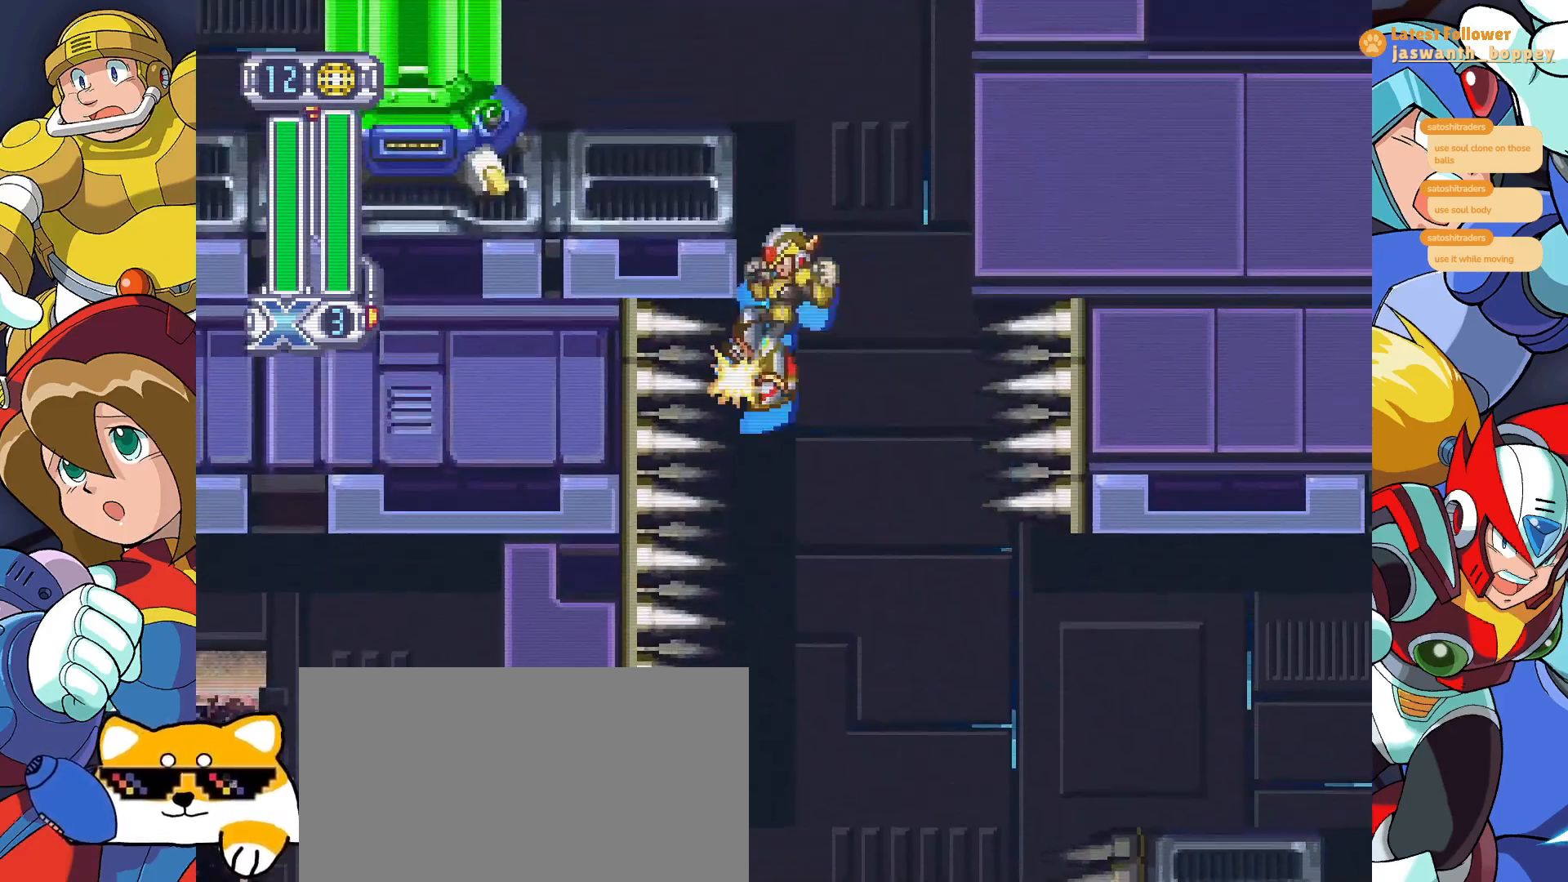
{"keys": ["z"], "events": [[167, "z", "up"], [200, "z", "down"], [367, "z", "up"], [467, "z", "down"]]}
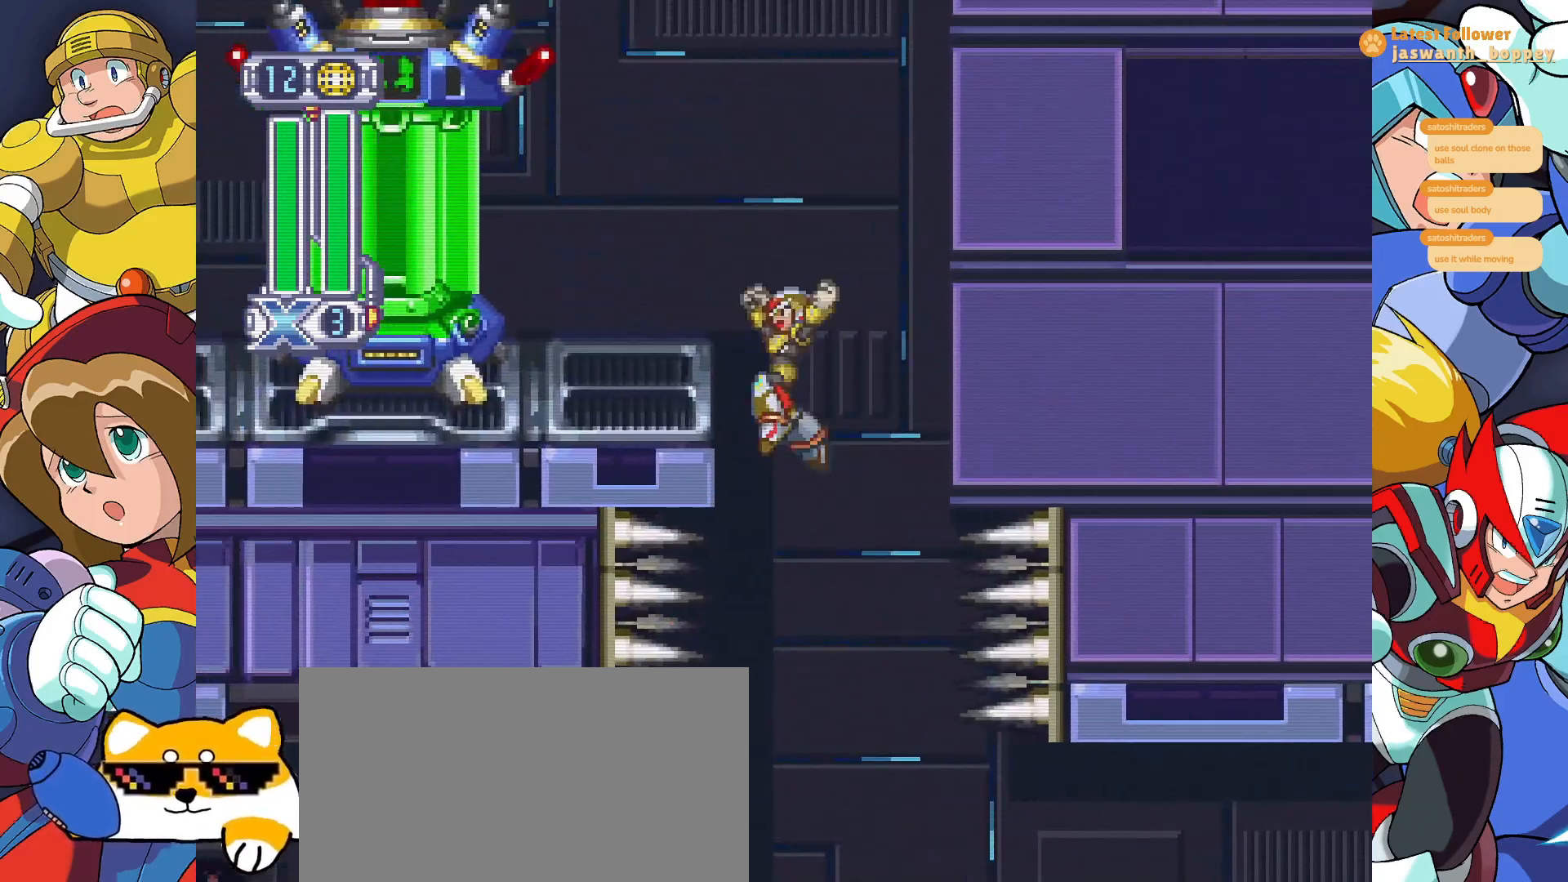
{"keys": ["z"], "events": [[100, "z", "up"], [167, "z", "down"], [333, "z", "up"], [367, "z", "down"]]}
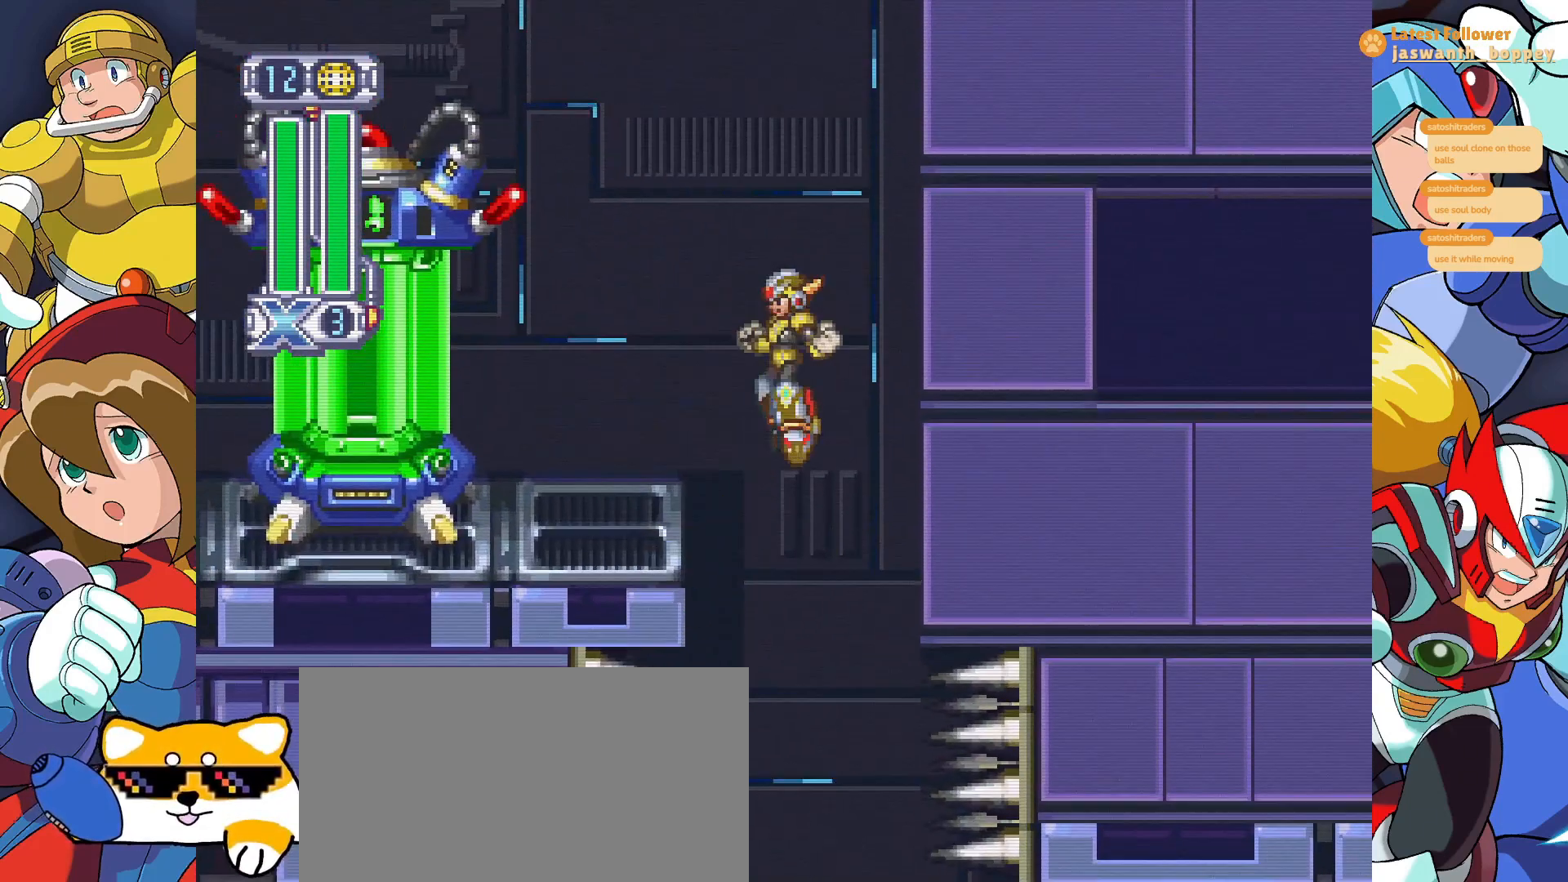
{"keys": [], "events": [[100, "z", "up"]]}
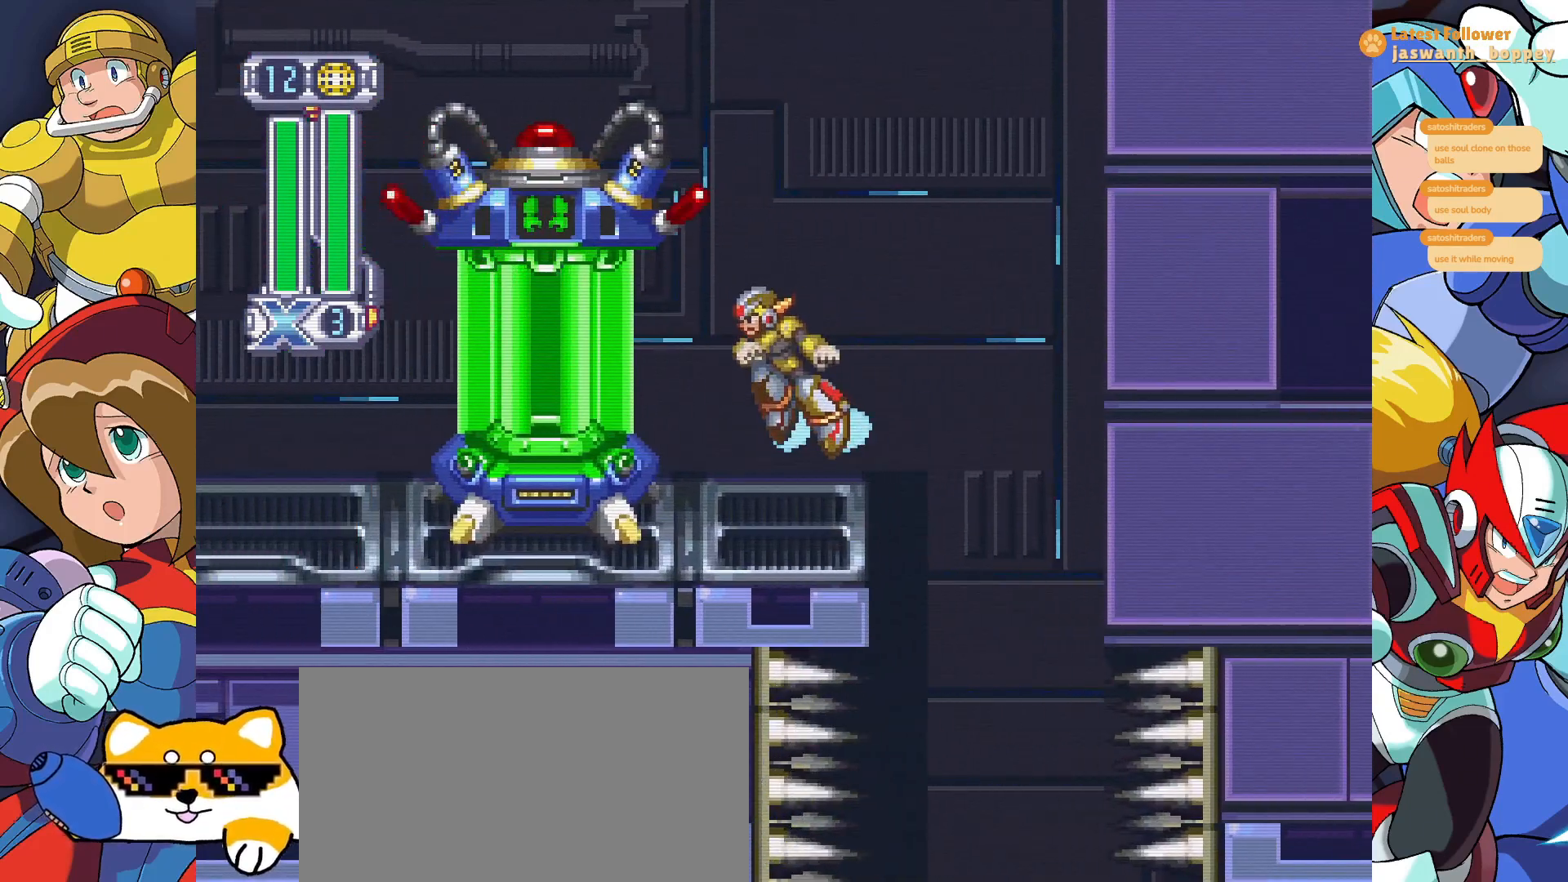
{"keys": [], "events": []}
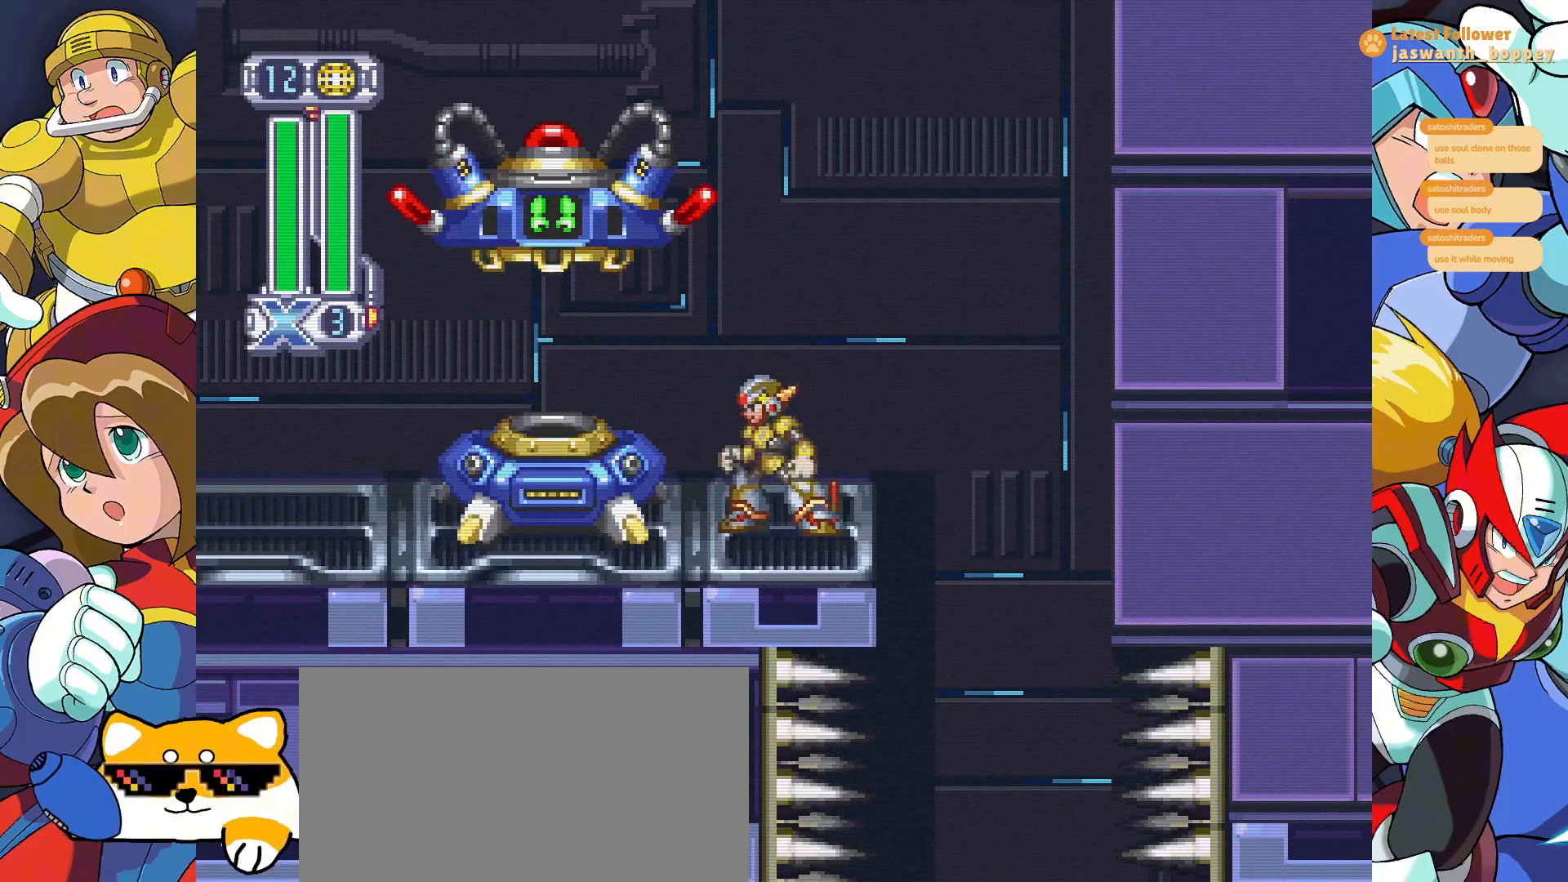
{"keys": [], "events": []}
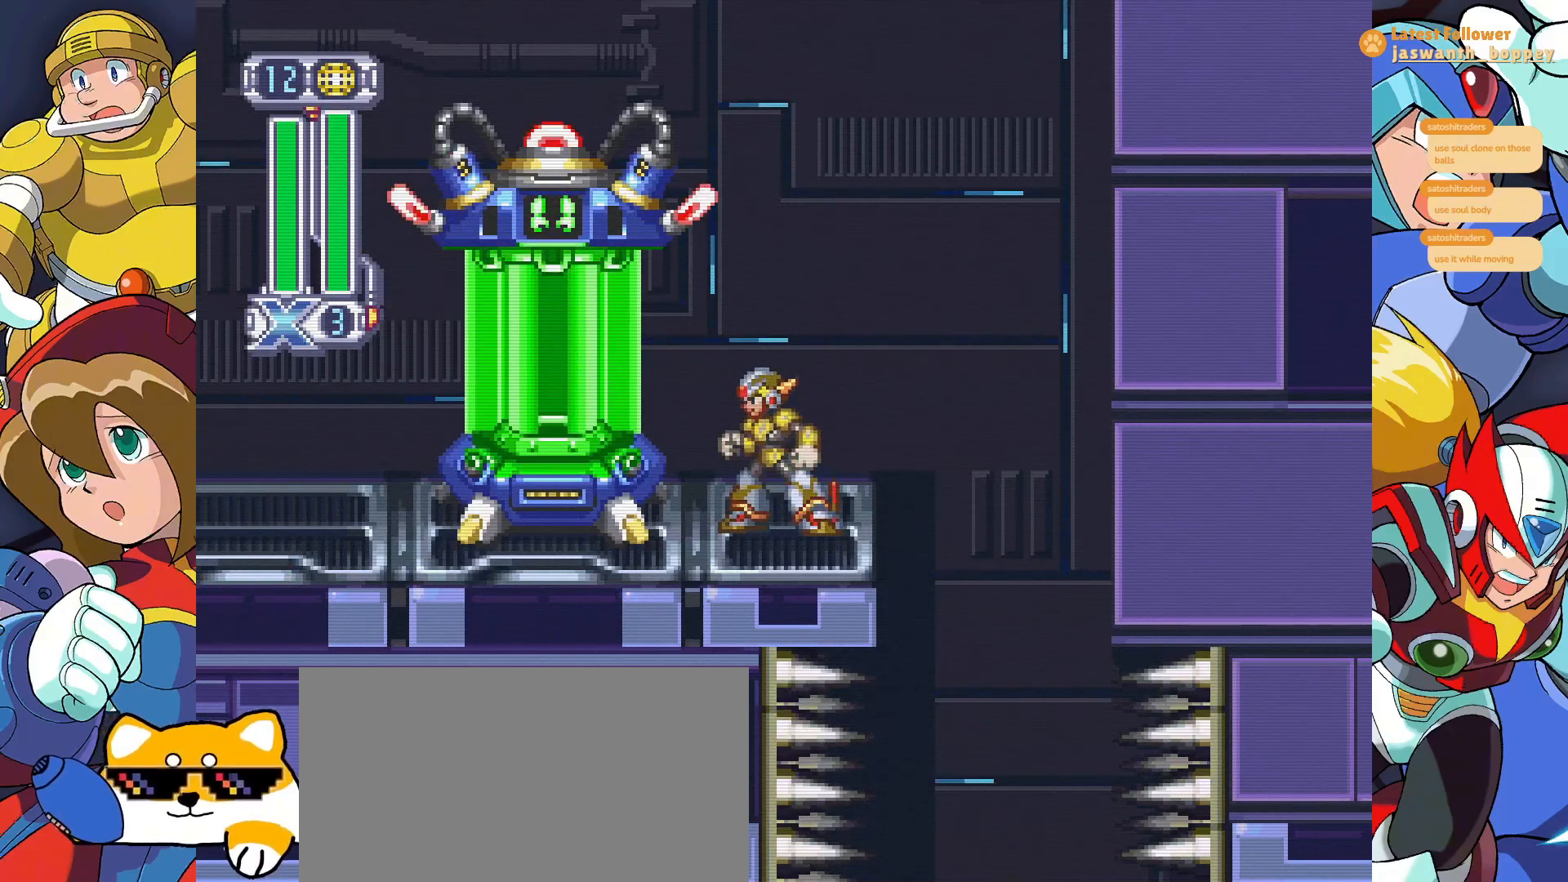
{"keys": [], "events": []}
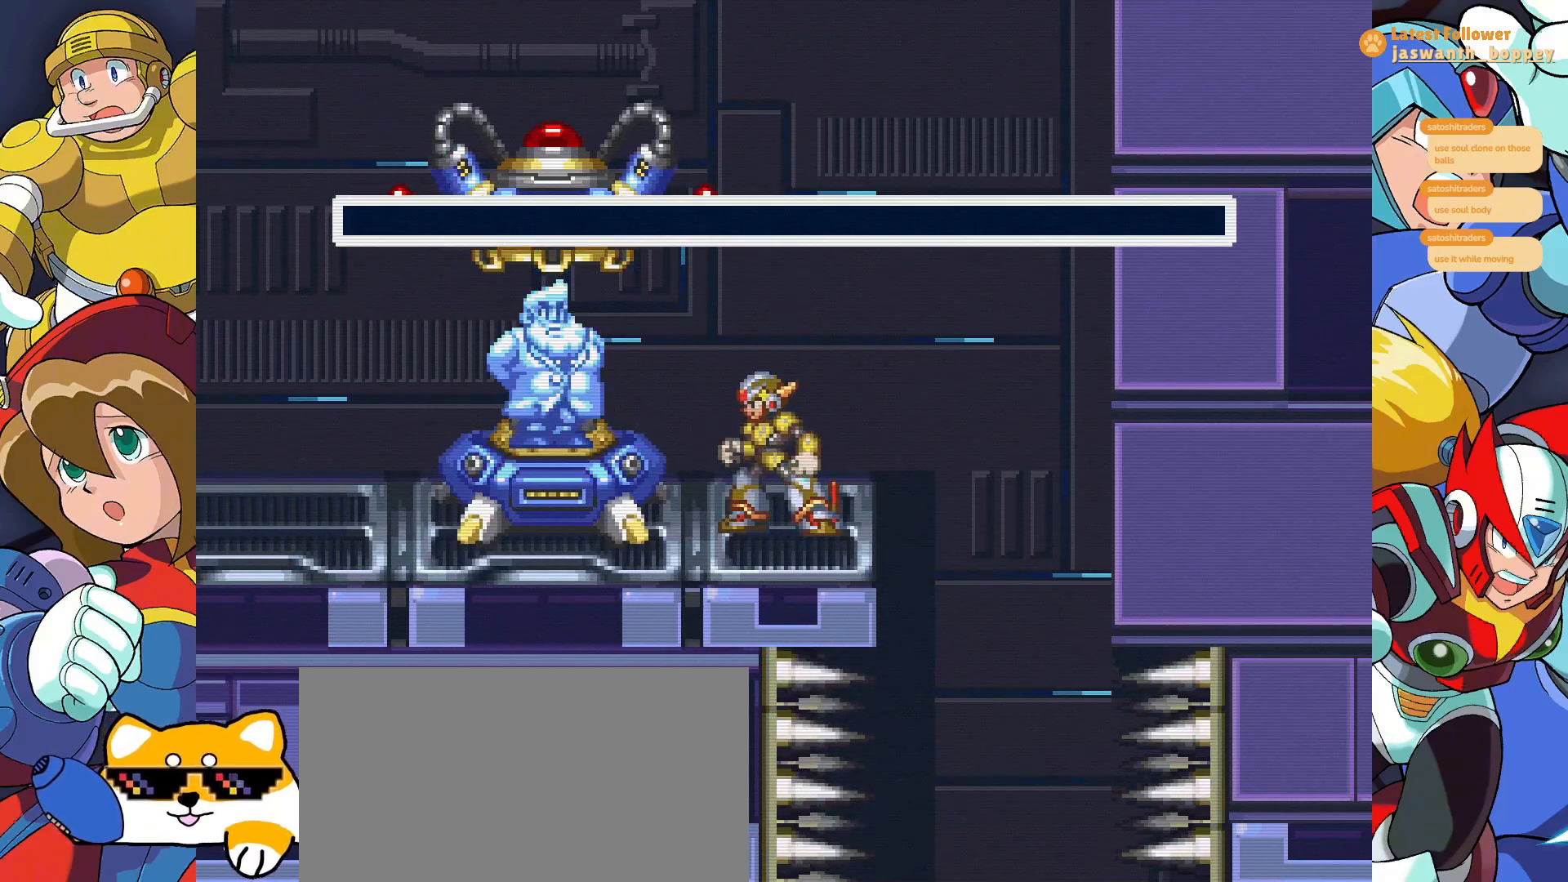
{"keys": [], "events": []}
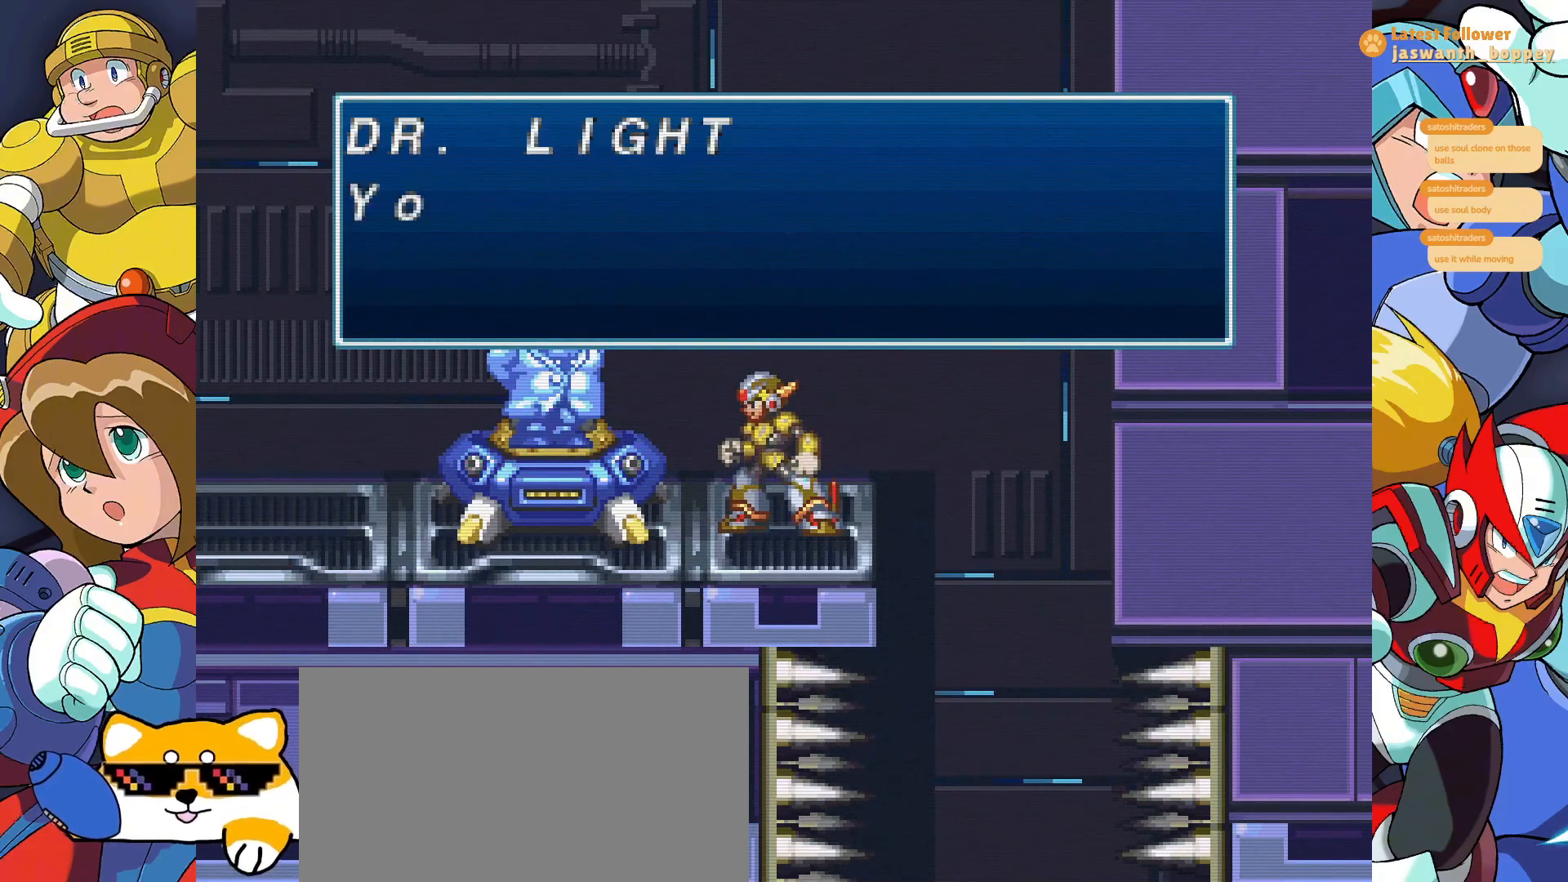
{"keys": [], "events": []}
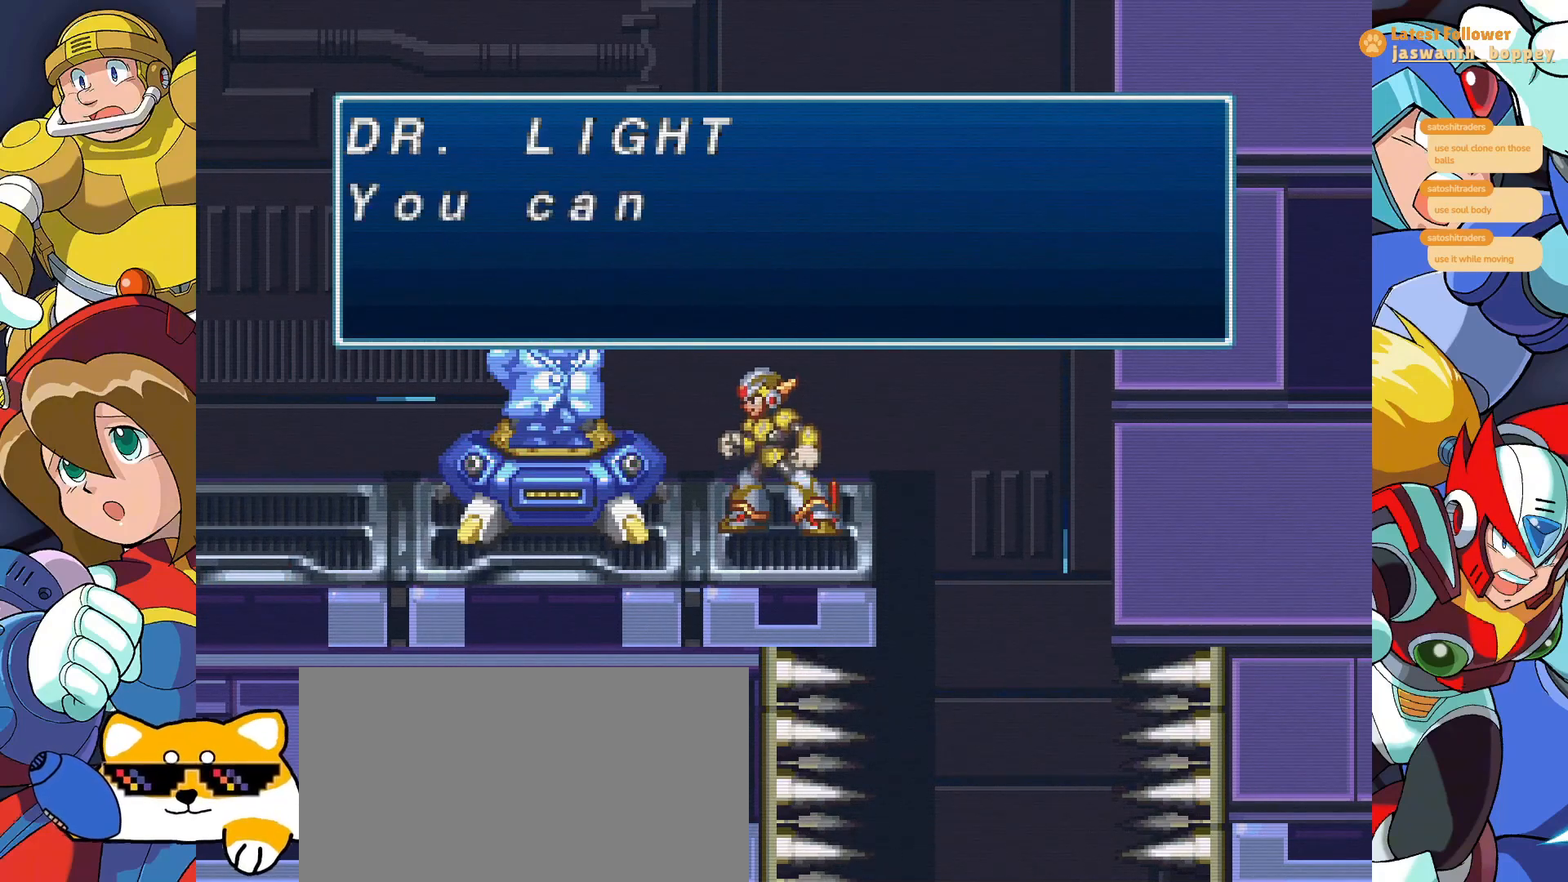
{"keys": [], "events": []}
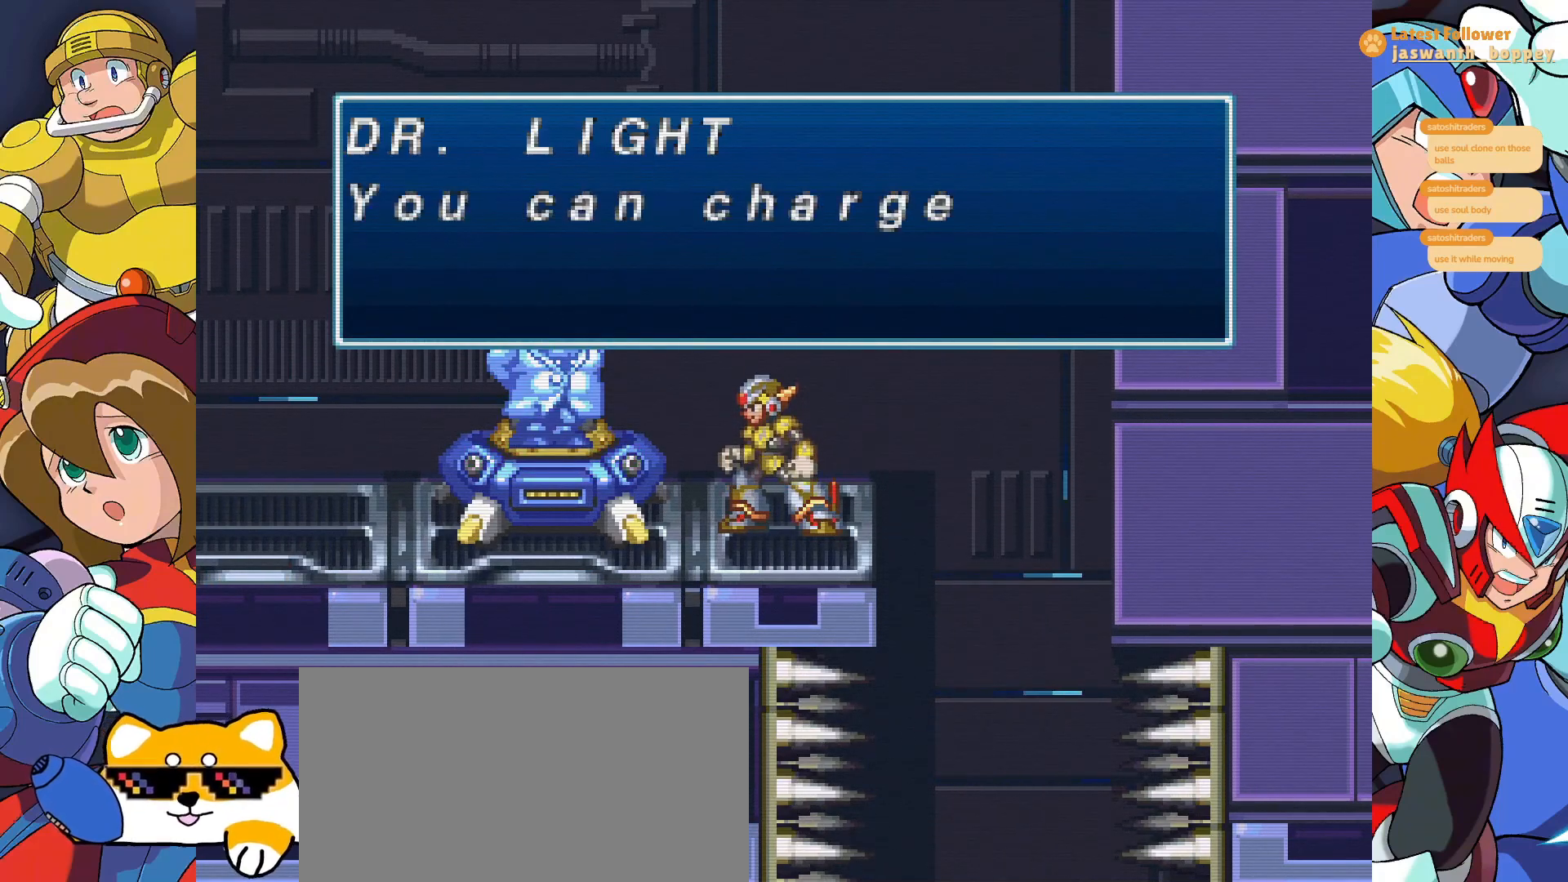
{"keys": [], "events": []}
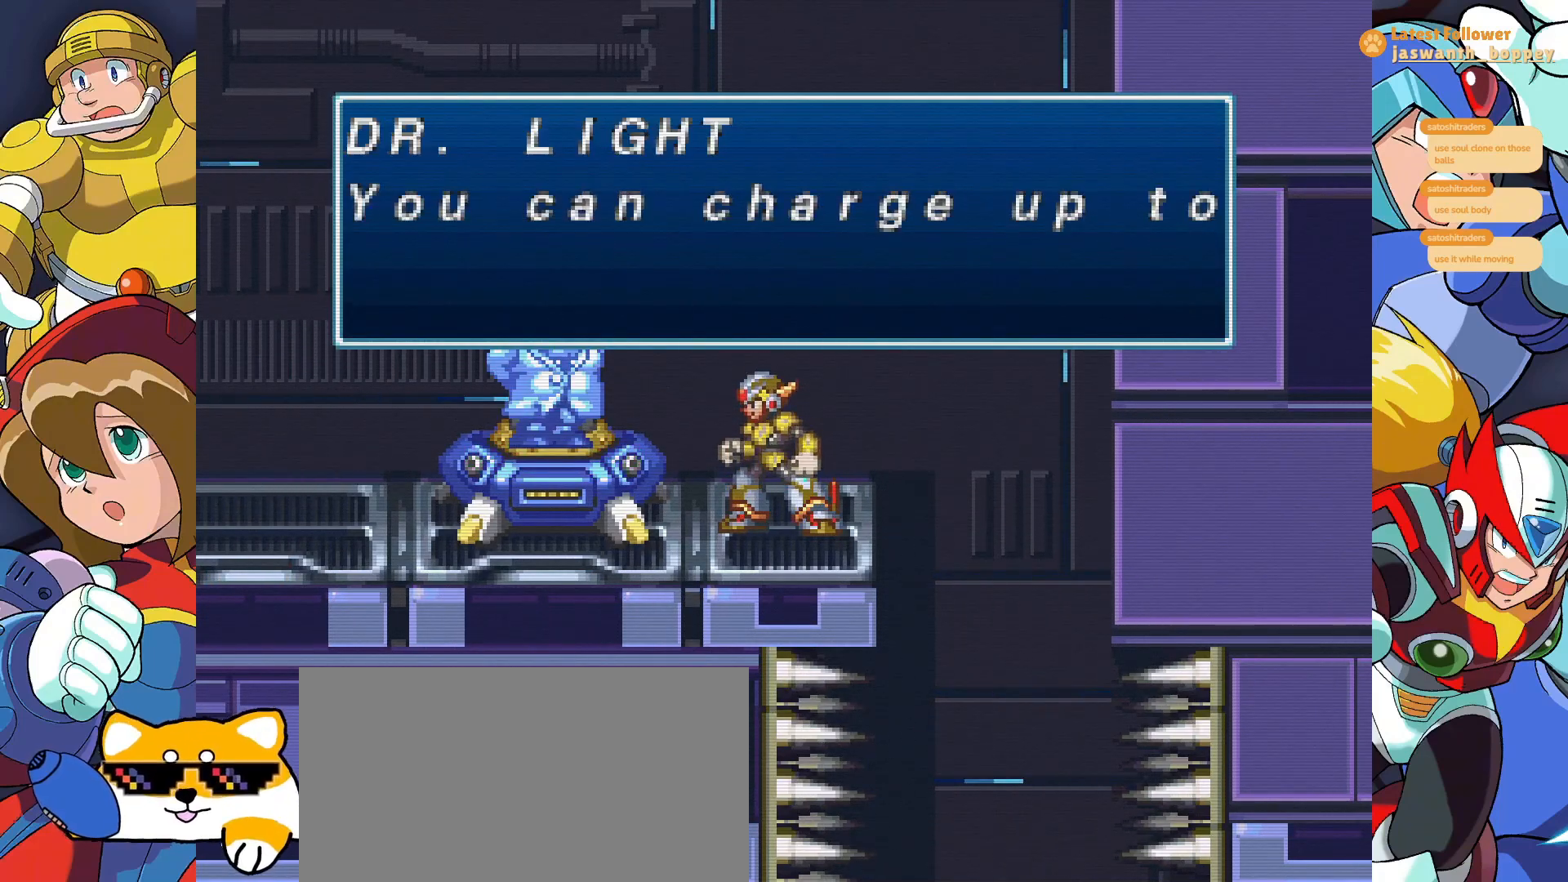
{"keys": [], "events": []}
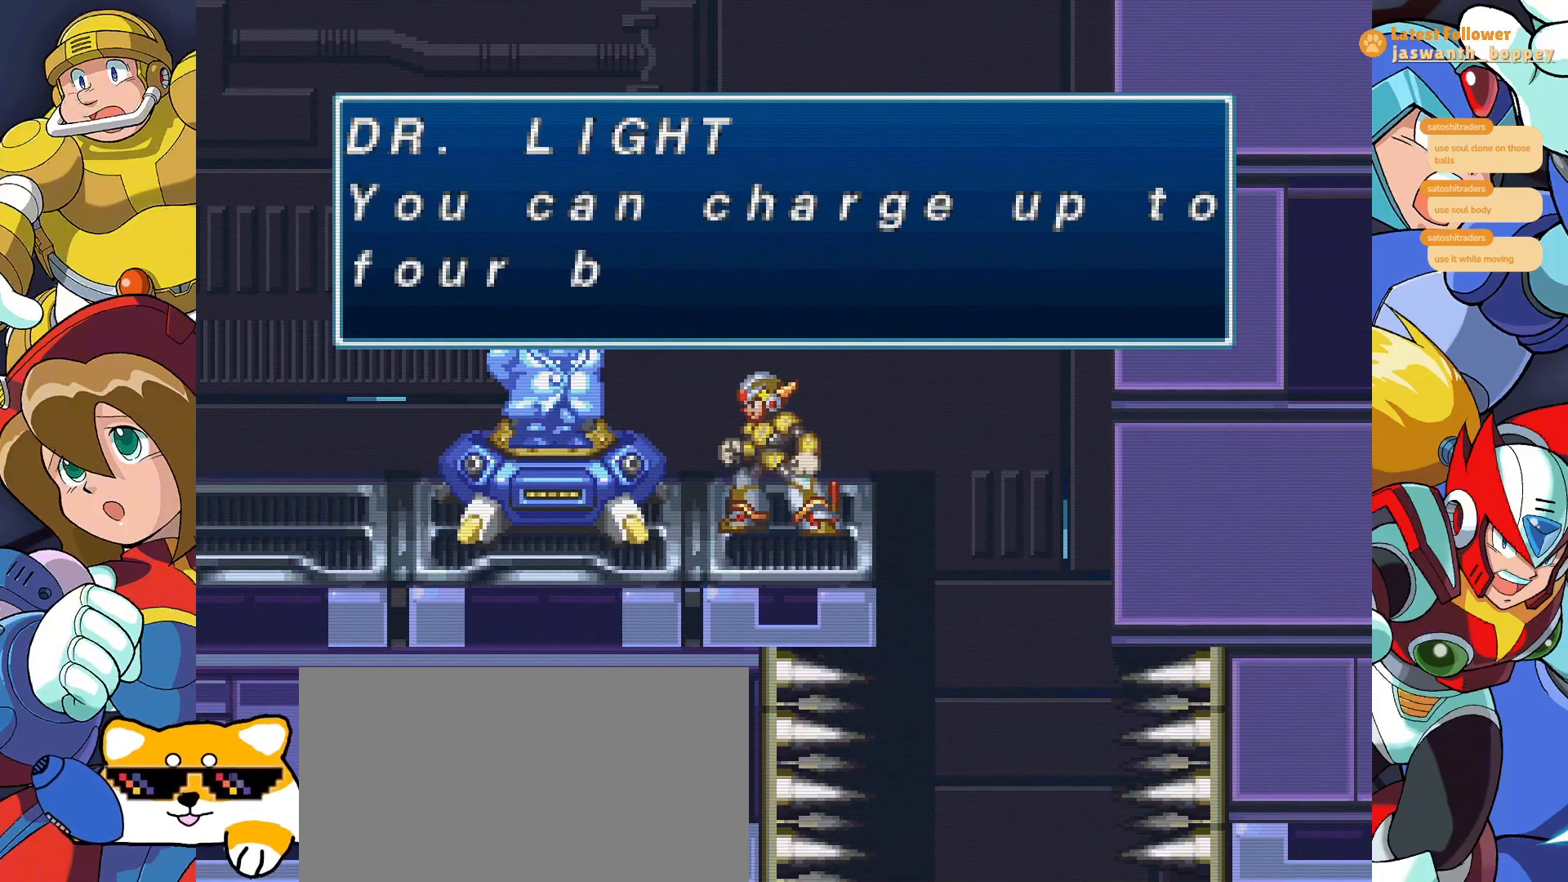
{"keys": [], "events": []}
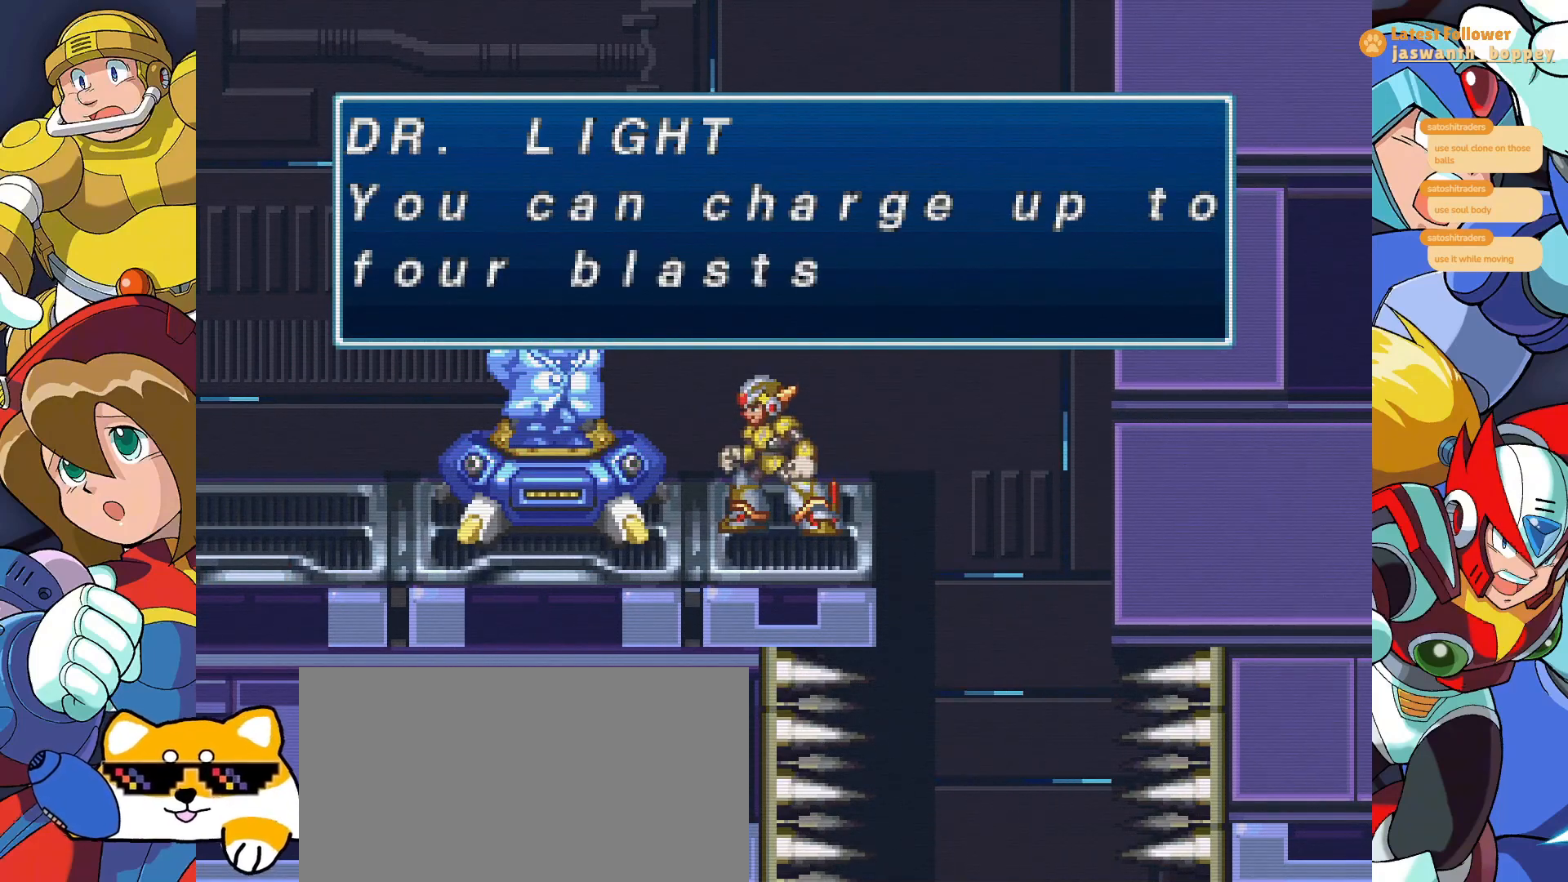
{"keys": ["z"], "events": [[367, "z", "down"]]}
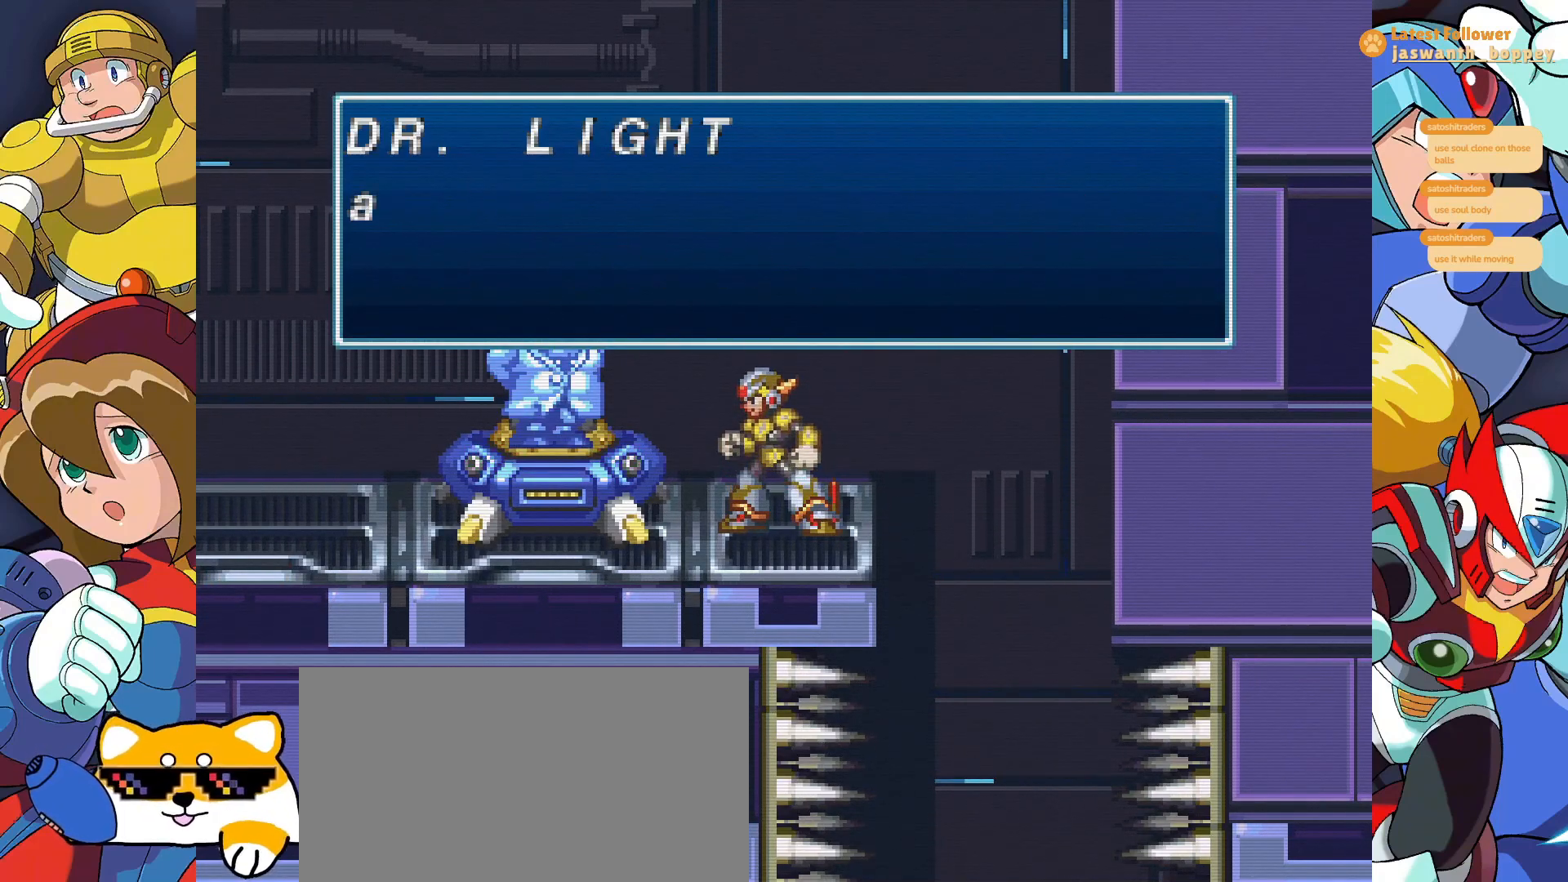
{"keys": [], "events": [[33, "z", "up"]]}
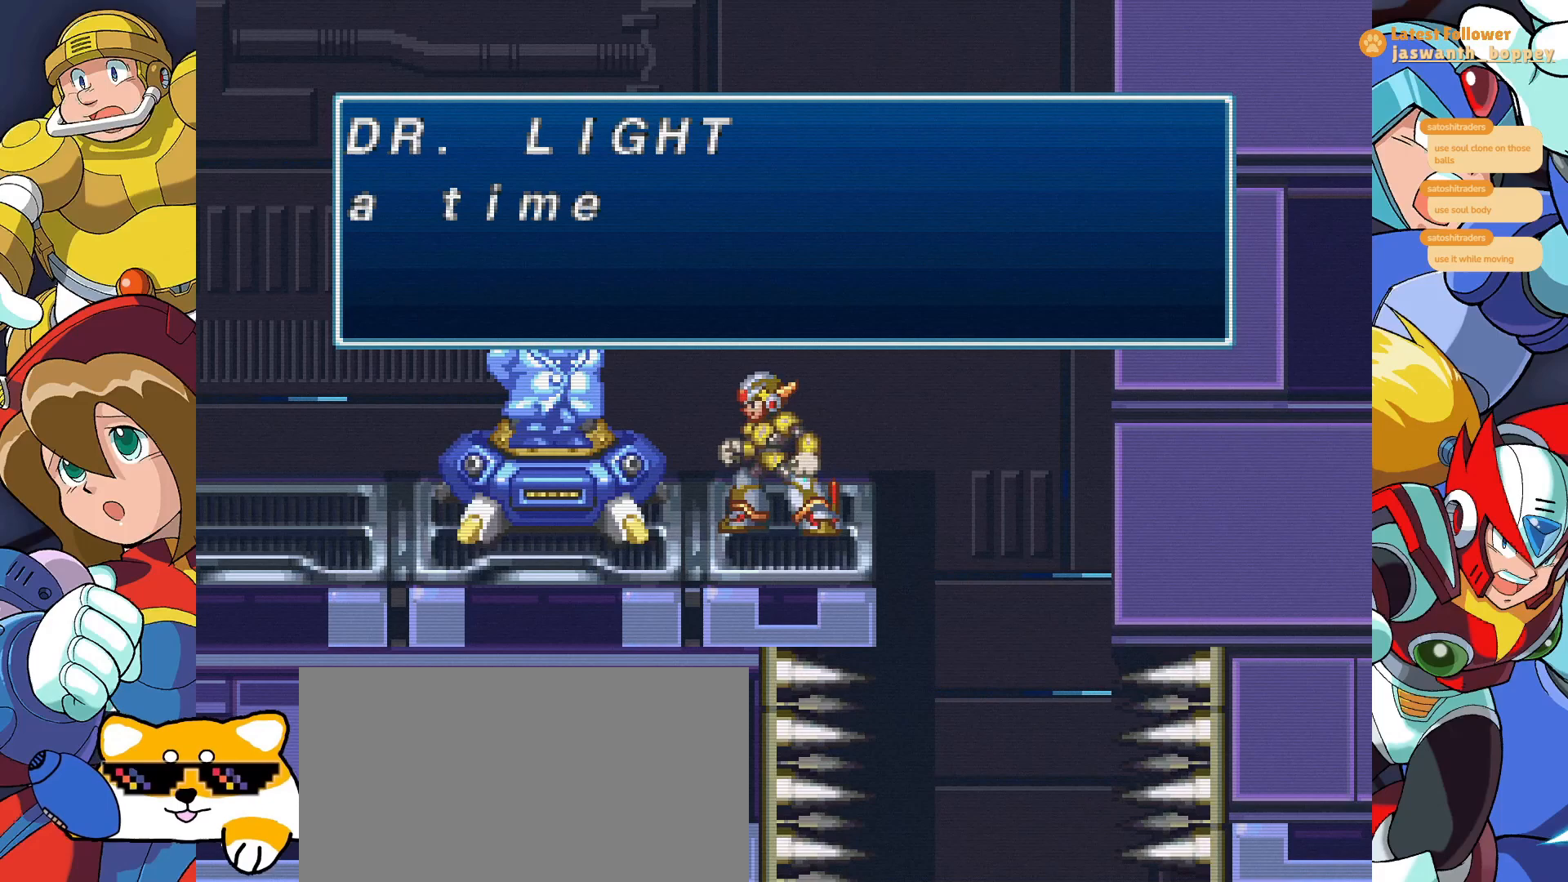
{"keys": [], "events": [[33, "z", "down"], [233, "z", "up"]]}
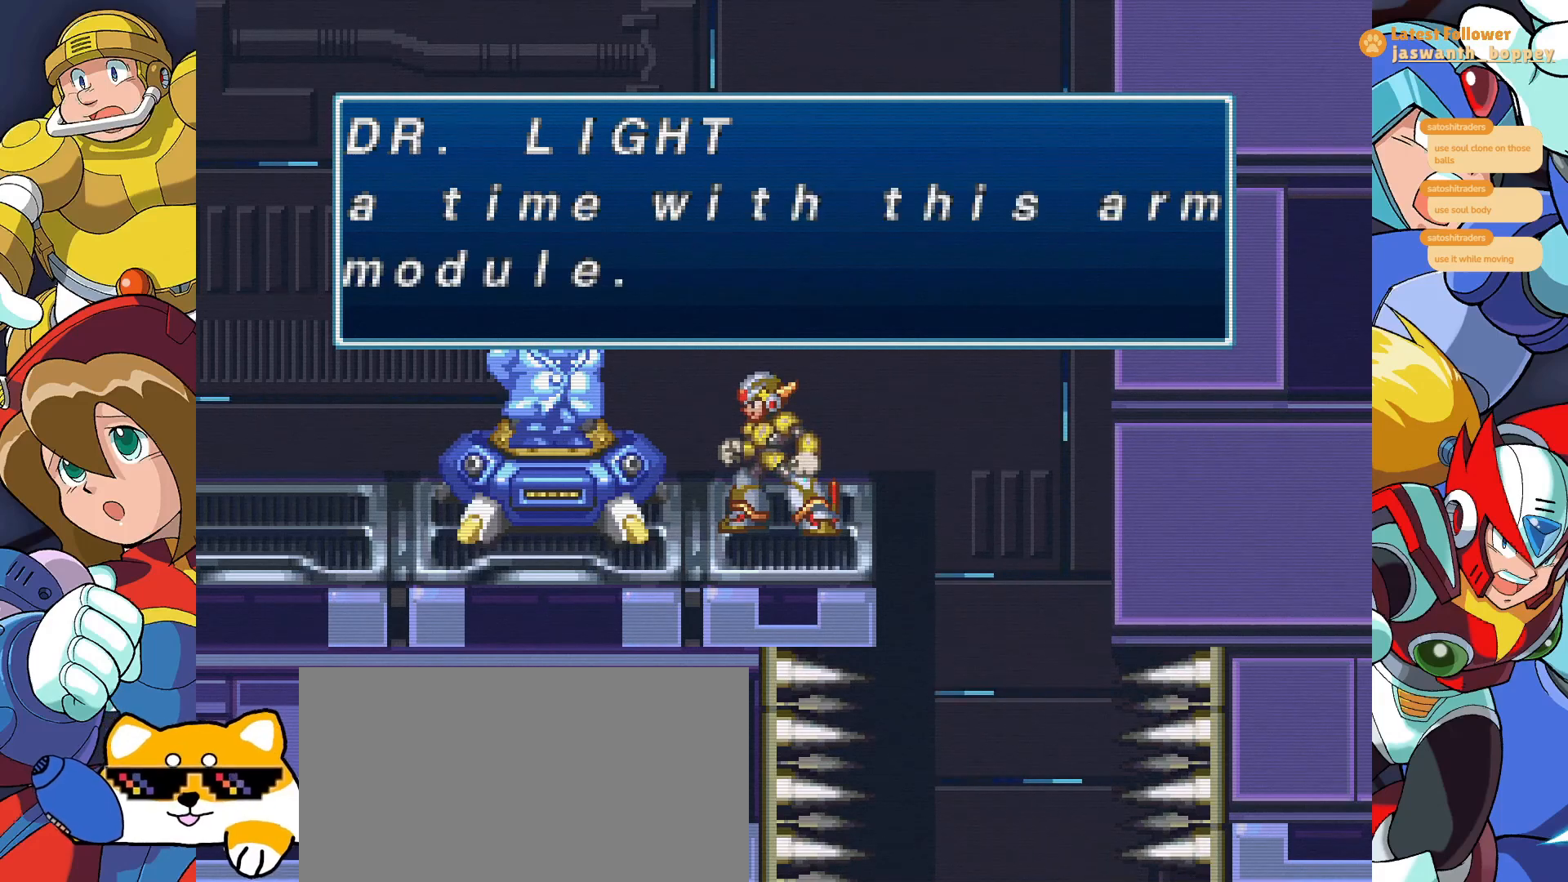
{"keys": [], "events": []}
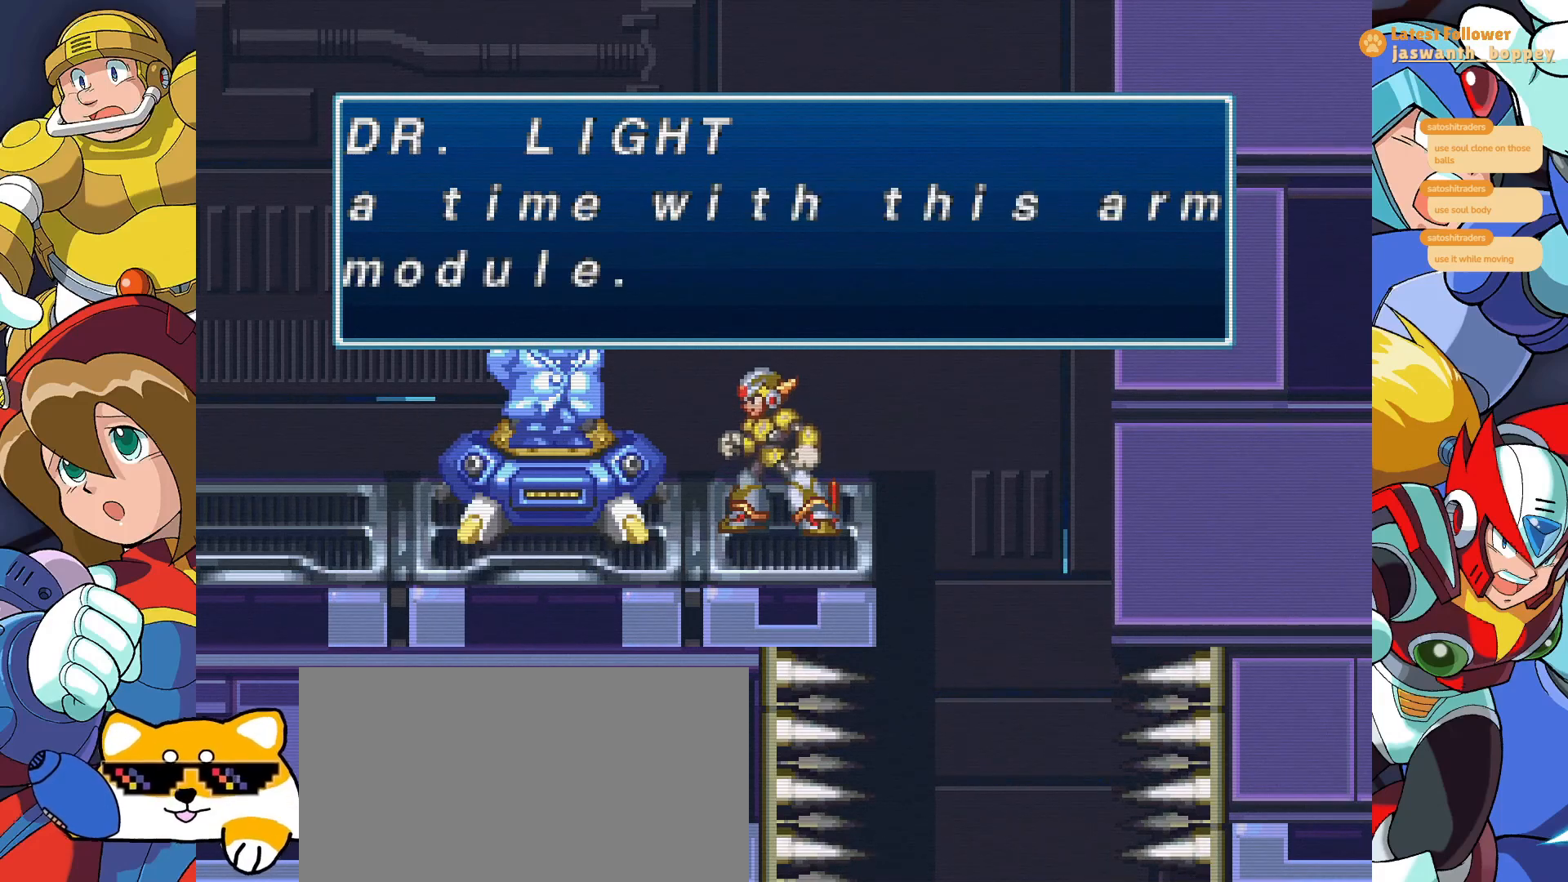
{"keys": [], "events": []}